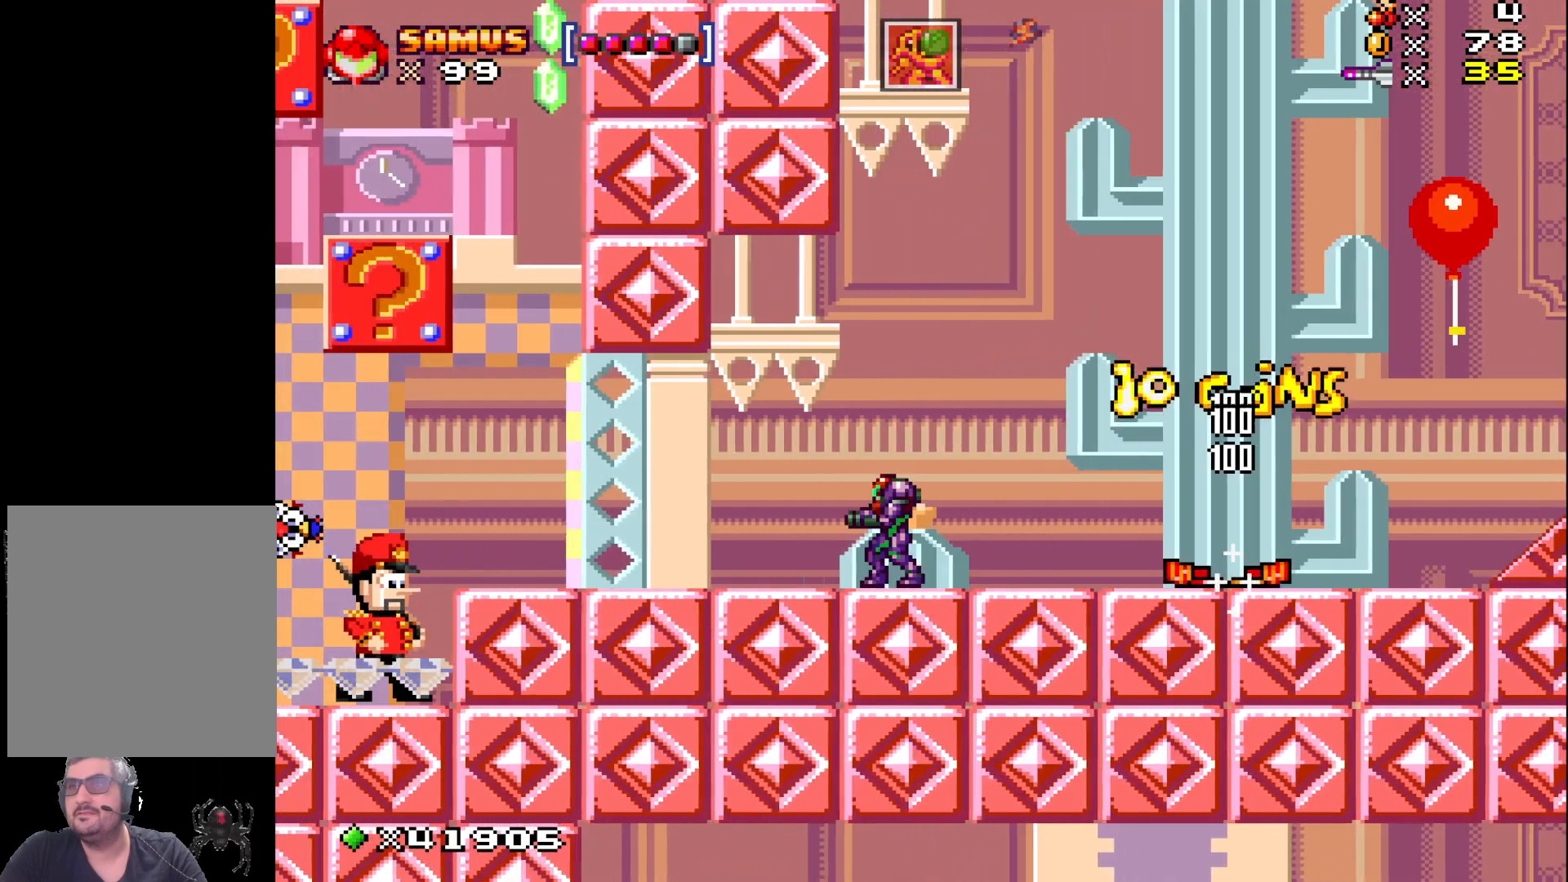
Gameplay with a controller (Xbox layout); each line is a JSON object with the inputs held at the frame after it. "events" lists button and stick changes between this image and that frame as [ms after this image, input, new state], when the widget could be followed in between. Not read: L3 R3 left_stick right_stick.
{"buttons": ["X"], "events": [[400, "X", "up"], [483, "X", "down"]]}
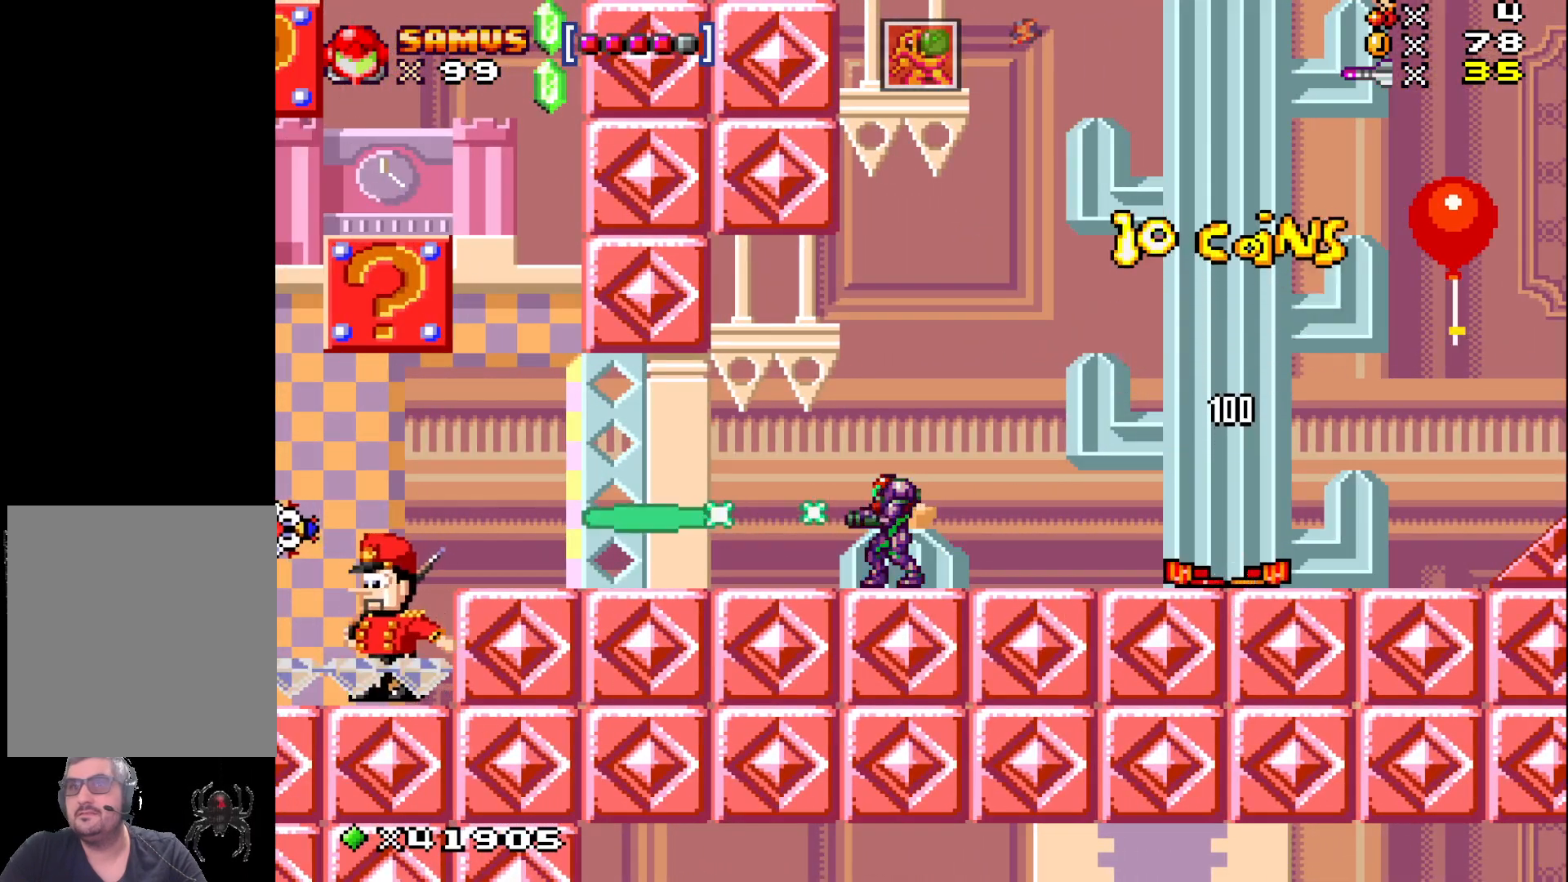
{"buttons": ["X", "DPAD_LEFT"], "events": [[333, "DPAD_LEFT", "down"]]}
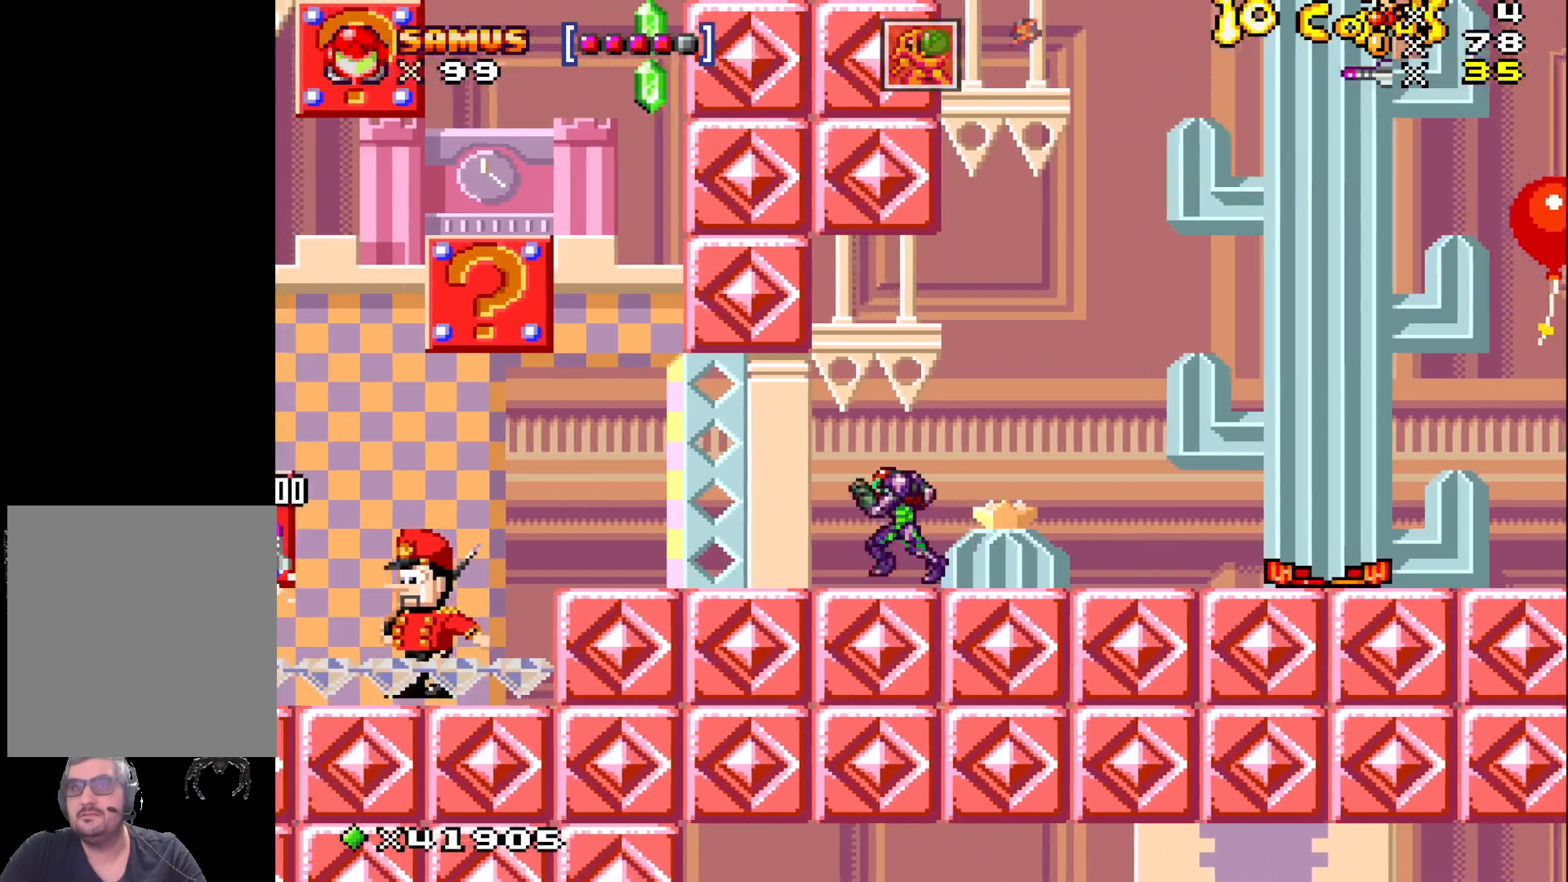
{"buttons": ["X", "DPAD_LEFT"], "events": []}
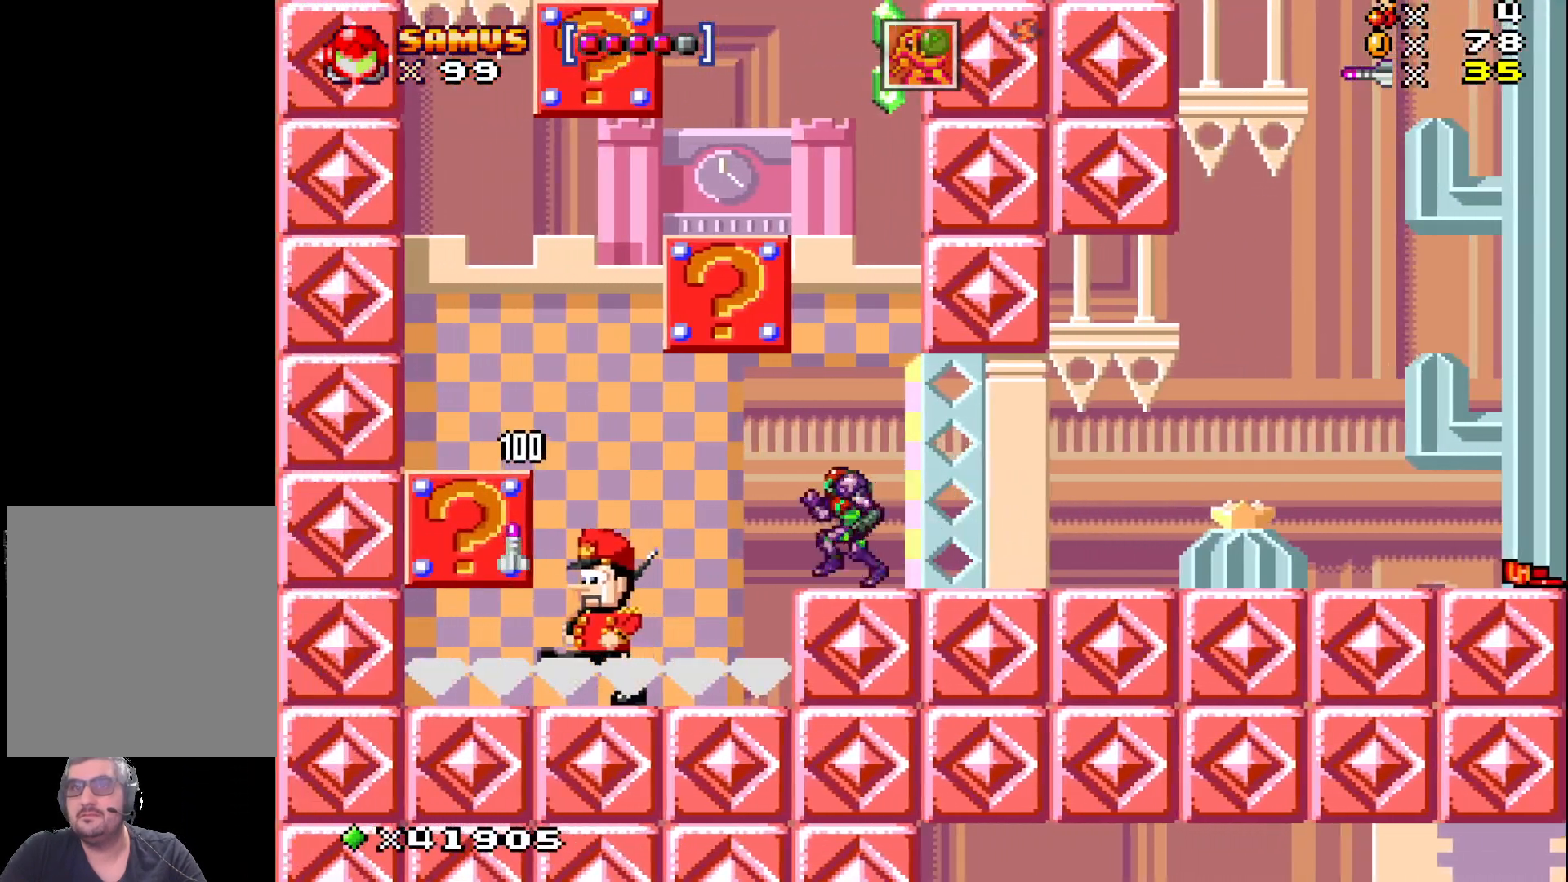
{"buttons": ["X", "DPAD_LEFT"], "events": [[33, "DPAD_LEFT", "up"], [333, "DPAD_LEFT", "down"]]}
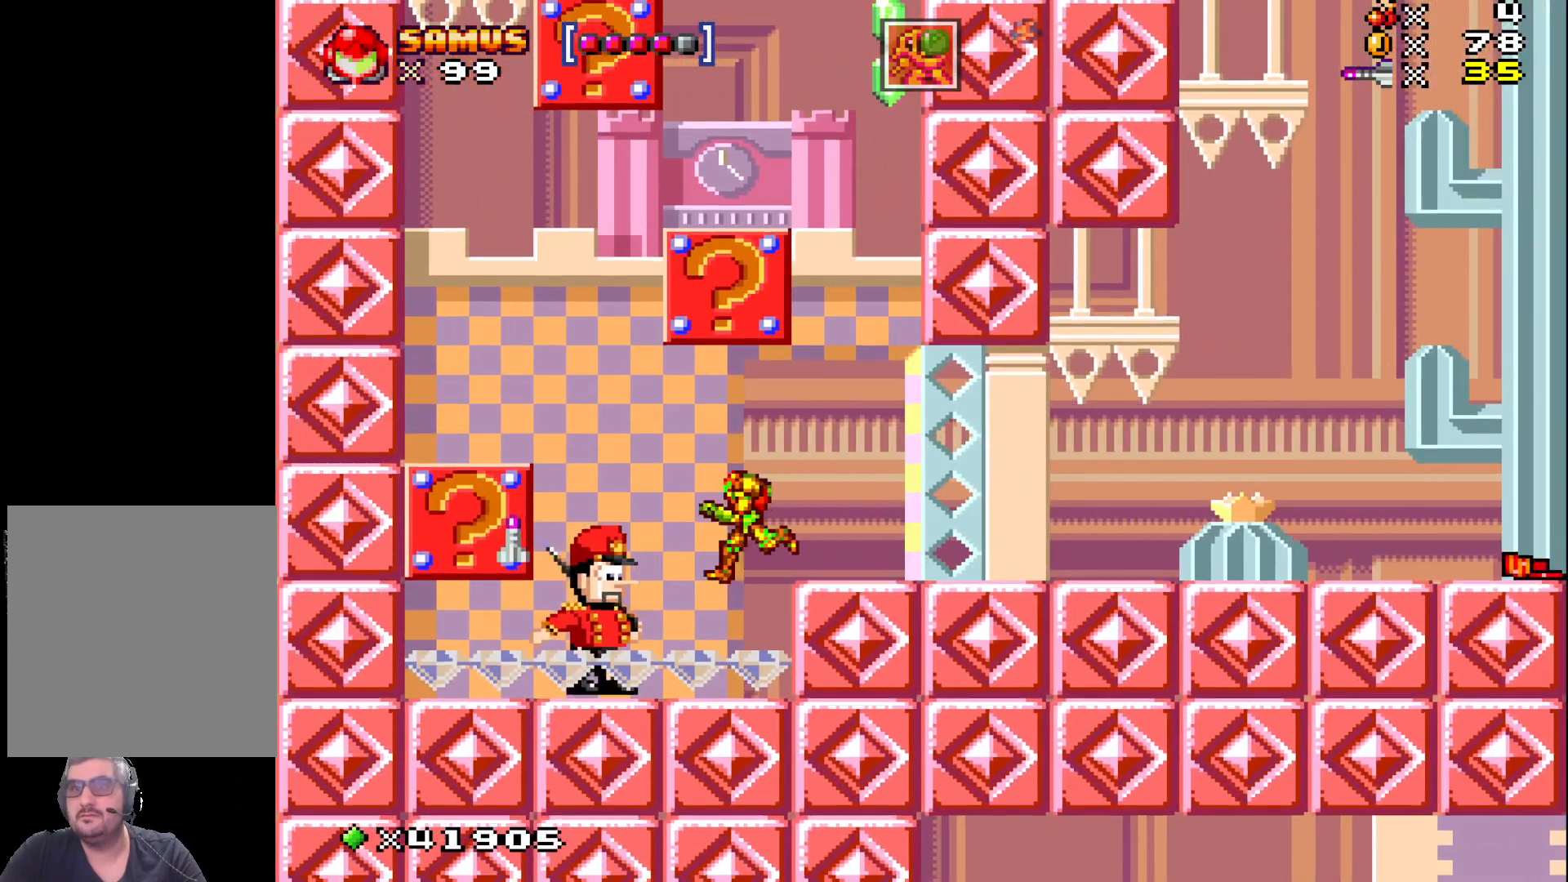
{"buttons": ["X"], "events": [[17, "DPAD_LEFT", "up"], [117, "X", "up"], [217, "X", "down"], [333, "X", "up"], [417, "X", "down"]]}
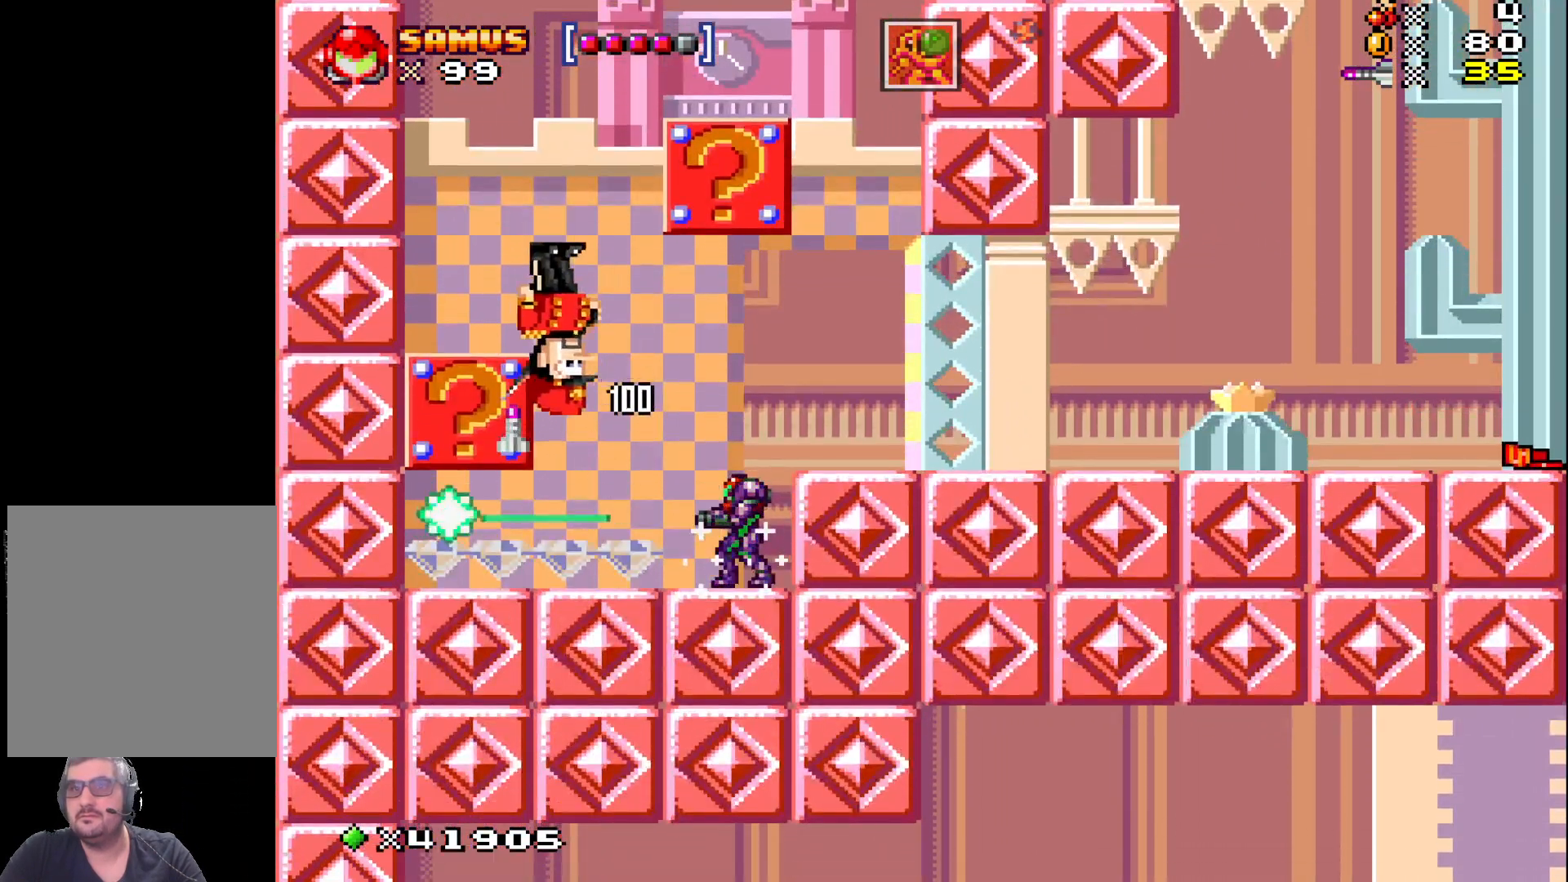
{"buttons": ["X", "DPAD_LEFT"], "events": [[117, "DPAD_LEFT", "down"]]}
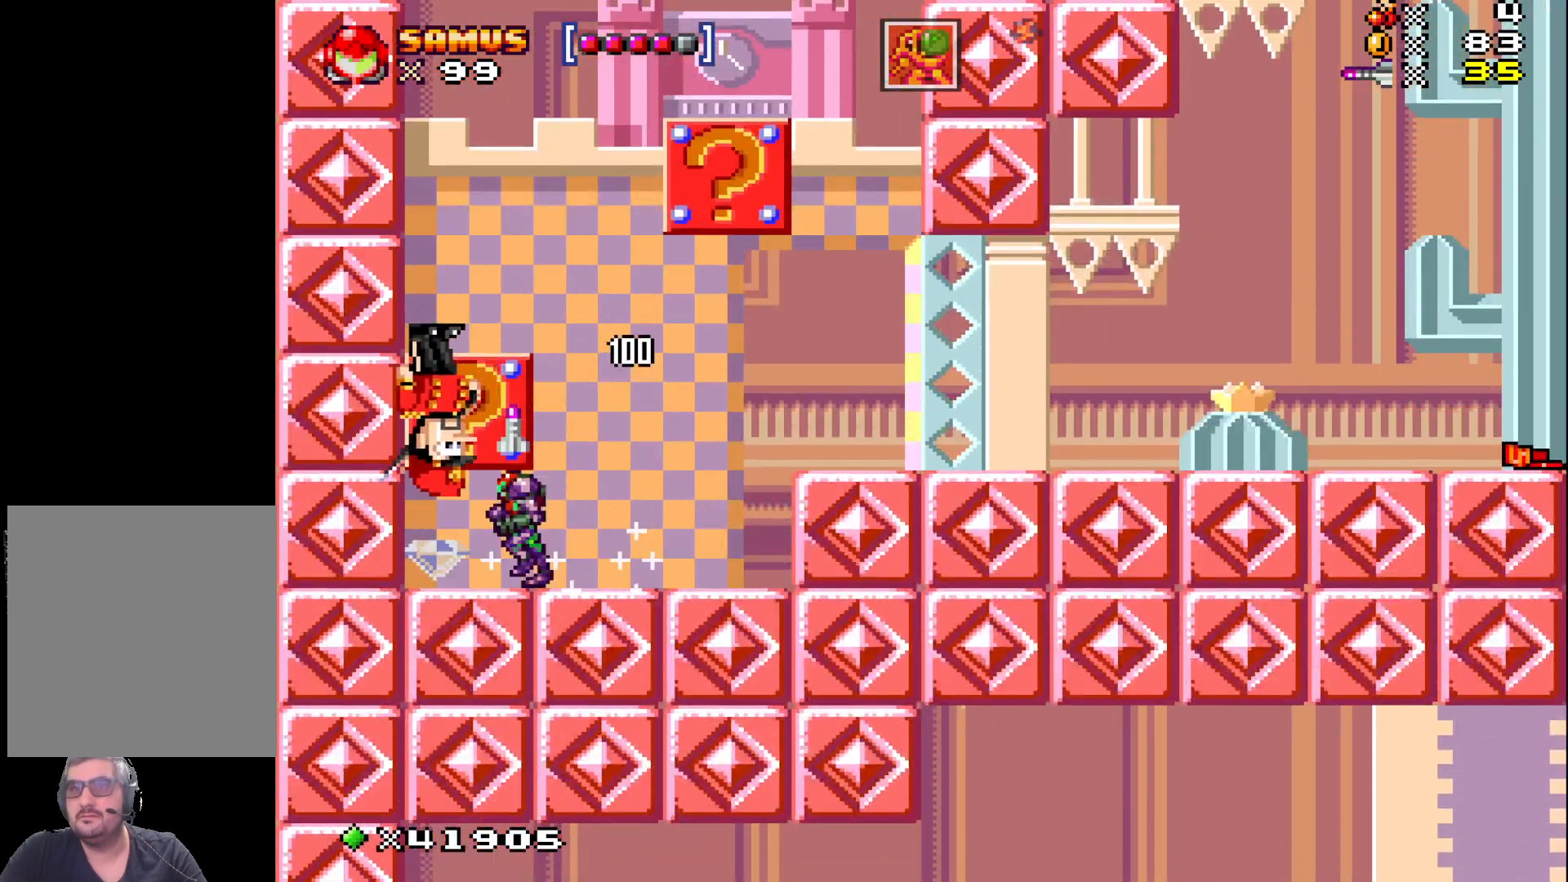
{"buttons": ["A", "X", "DPAD_RIGHT"], "events": [[167, "DPAD_LEFT", "up"], [283, "DPAD_RIGHT", "down"], [400, "A", "down"]]}
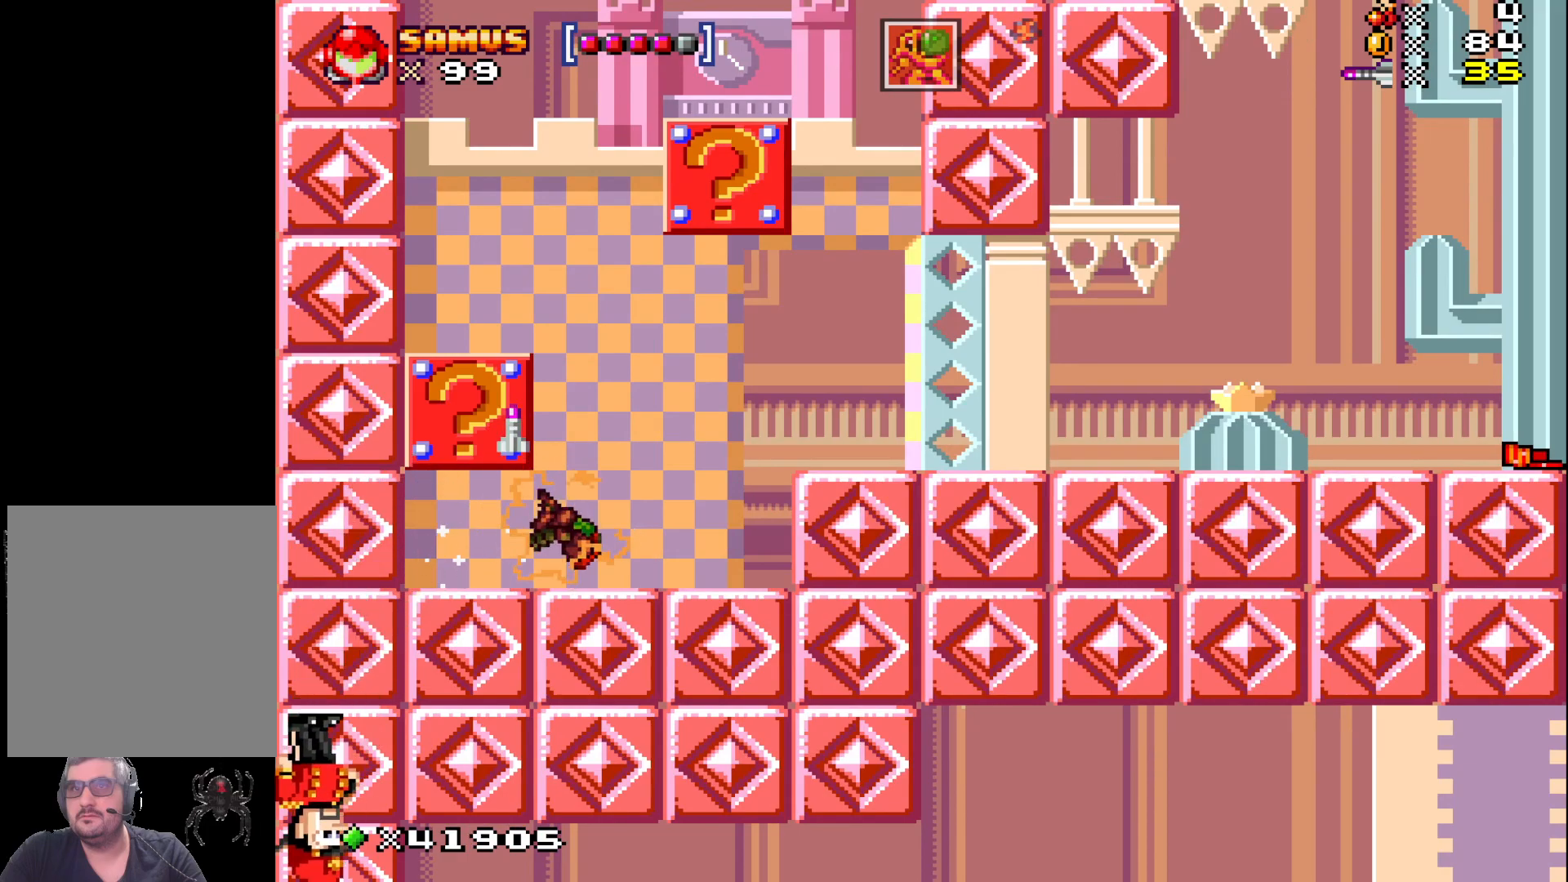
{"buttons": ["X", "DPAD_LEFT"], "events": [[50, "A", "up"], [167, "DPAD_RIGHT", "up"], [300, "A", "down"], [317, "DPAD_LEFT", "down"], [450, "A", "up"]]}
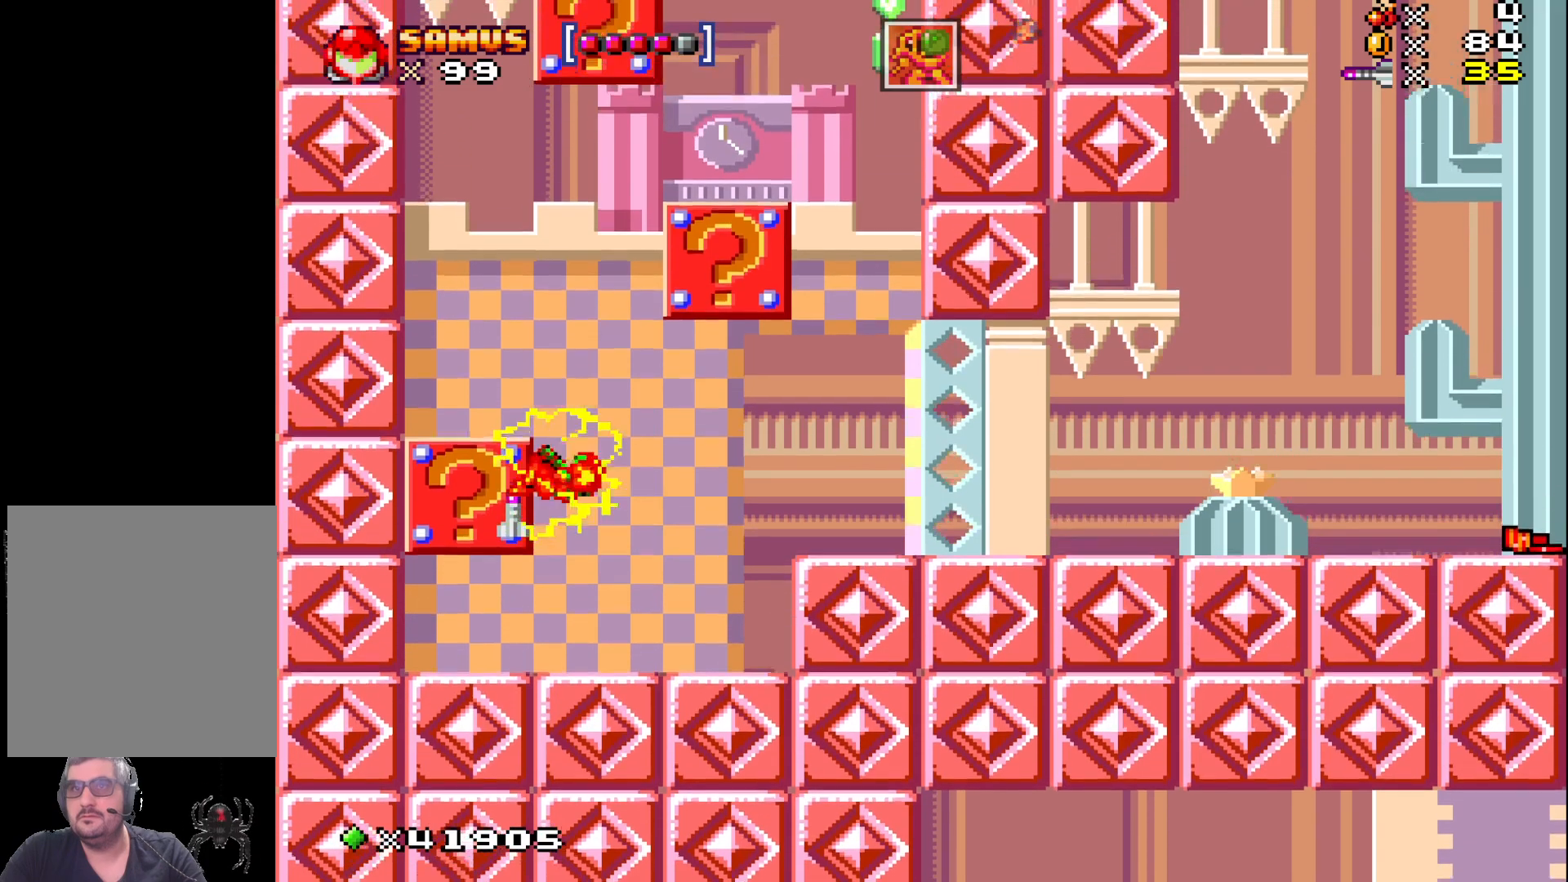
{"buttons": ["A", "X"], "events": [[167, "DPAD_LEFT", "up"], [417, "A", "down"]]}
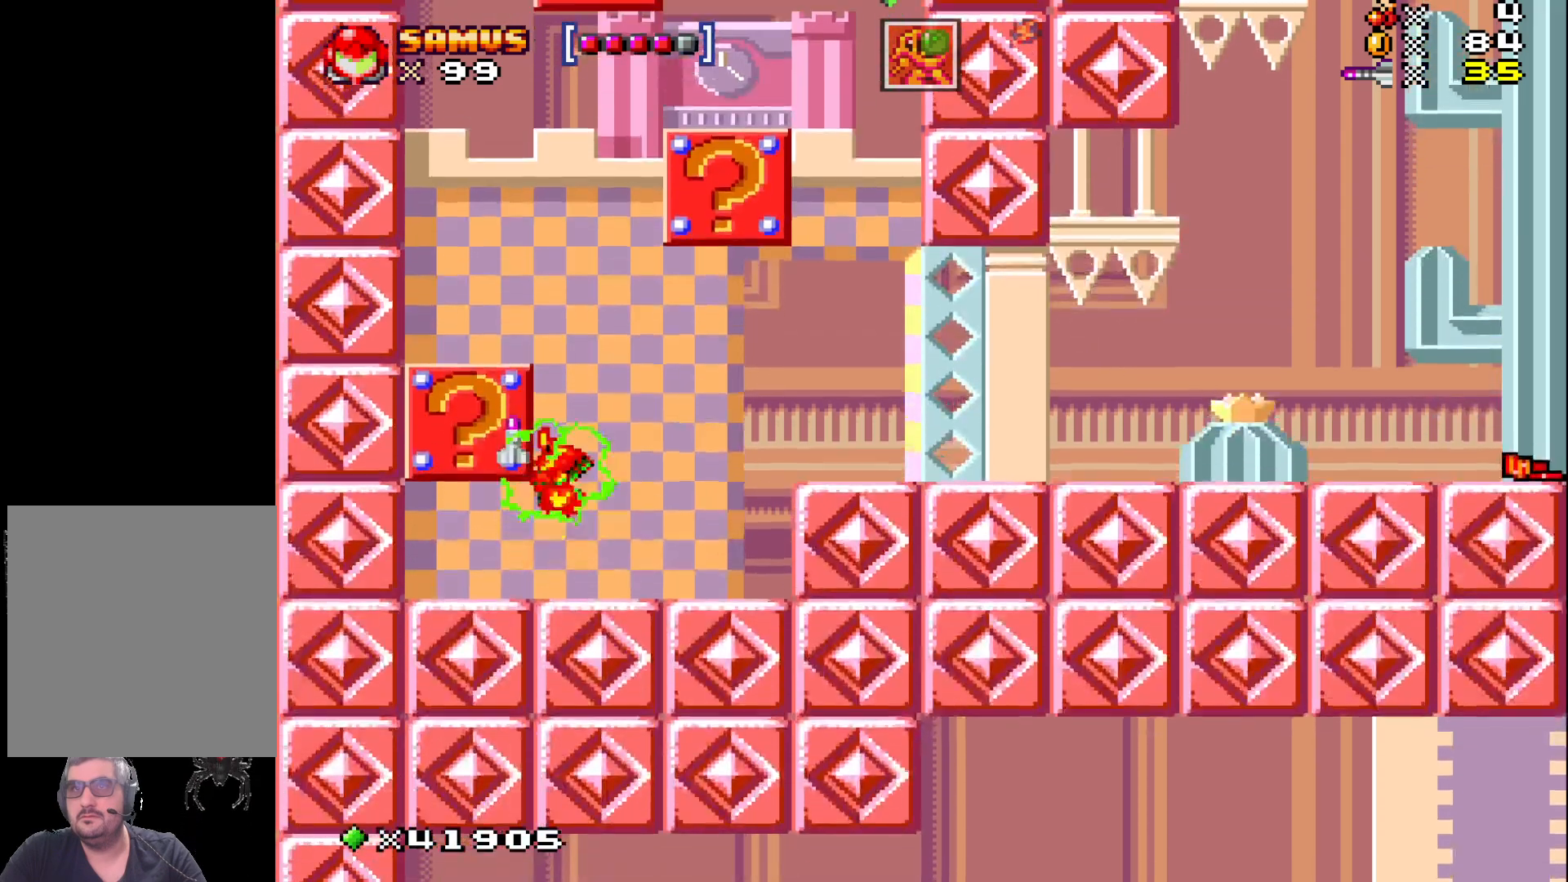
{"buttons": ["X", "DPAD_LEFT"], "events": [[333, "DPAD_LEFT", "down"], [433, "A", "up"]]}
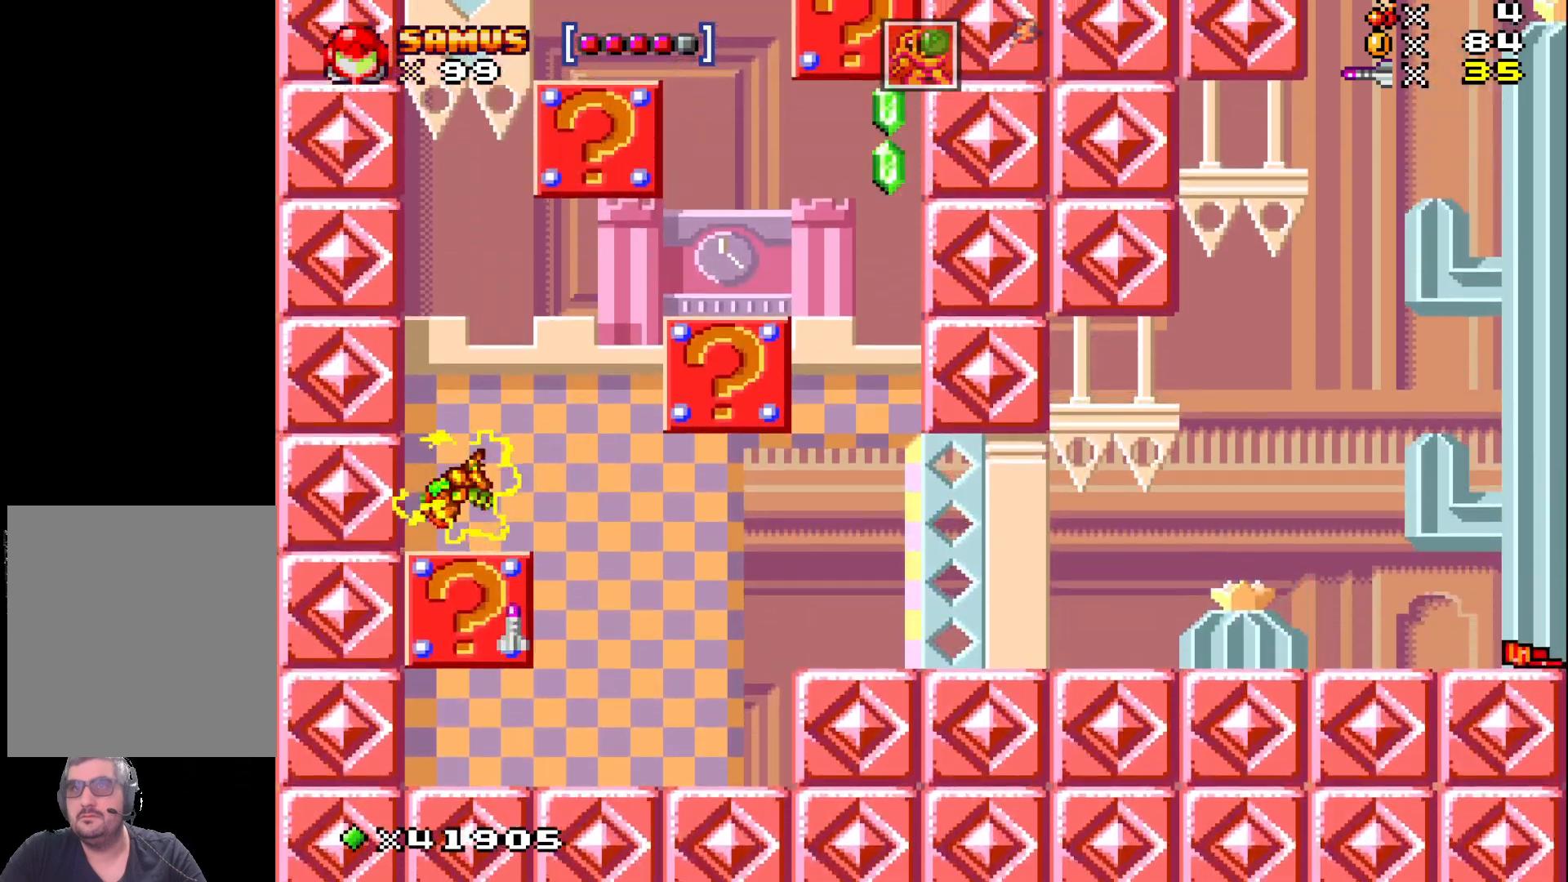
{"buttons": ["A", "X", "DPAD_RIGHT"], "events": [[33, "DPAD_LEFT", "up"], [183, "A", "down"], [267, "DPAD_RIGHT", "down"]]}
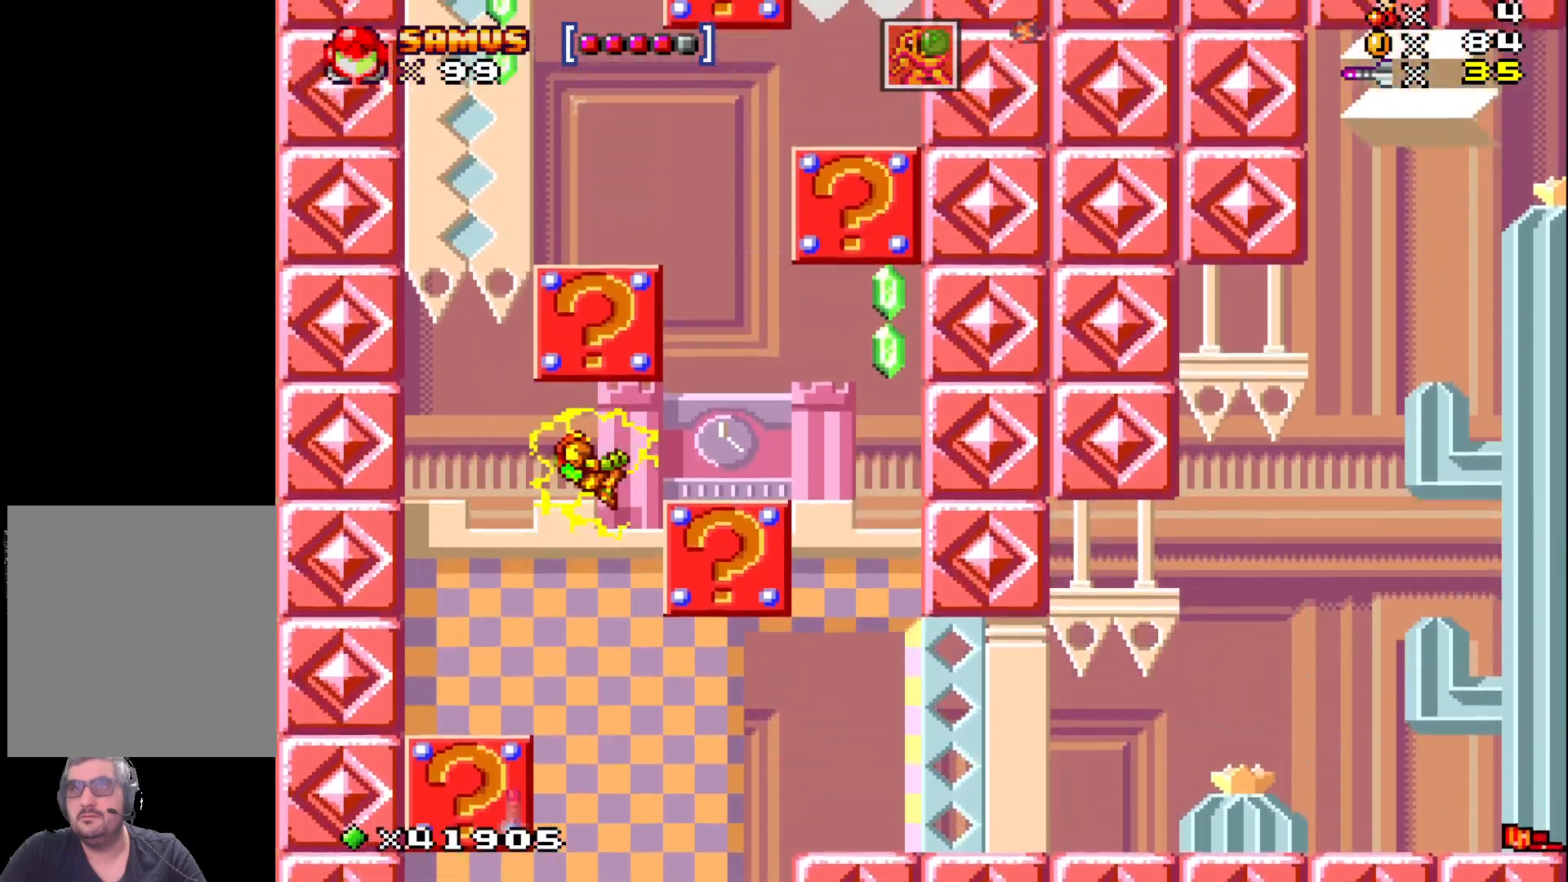
{"buttons": ["A", "X", "DPAD_RIGHT"], "events": [[267, "A", "up"], [367, "A", "down"]]}
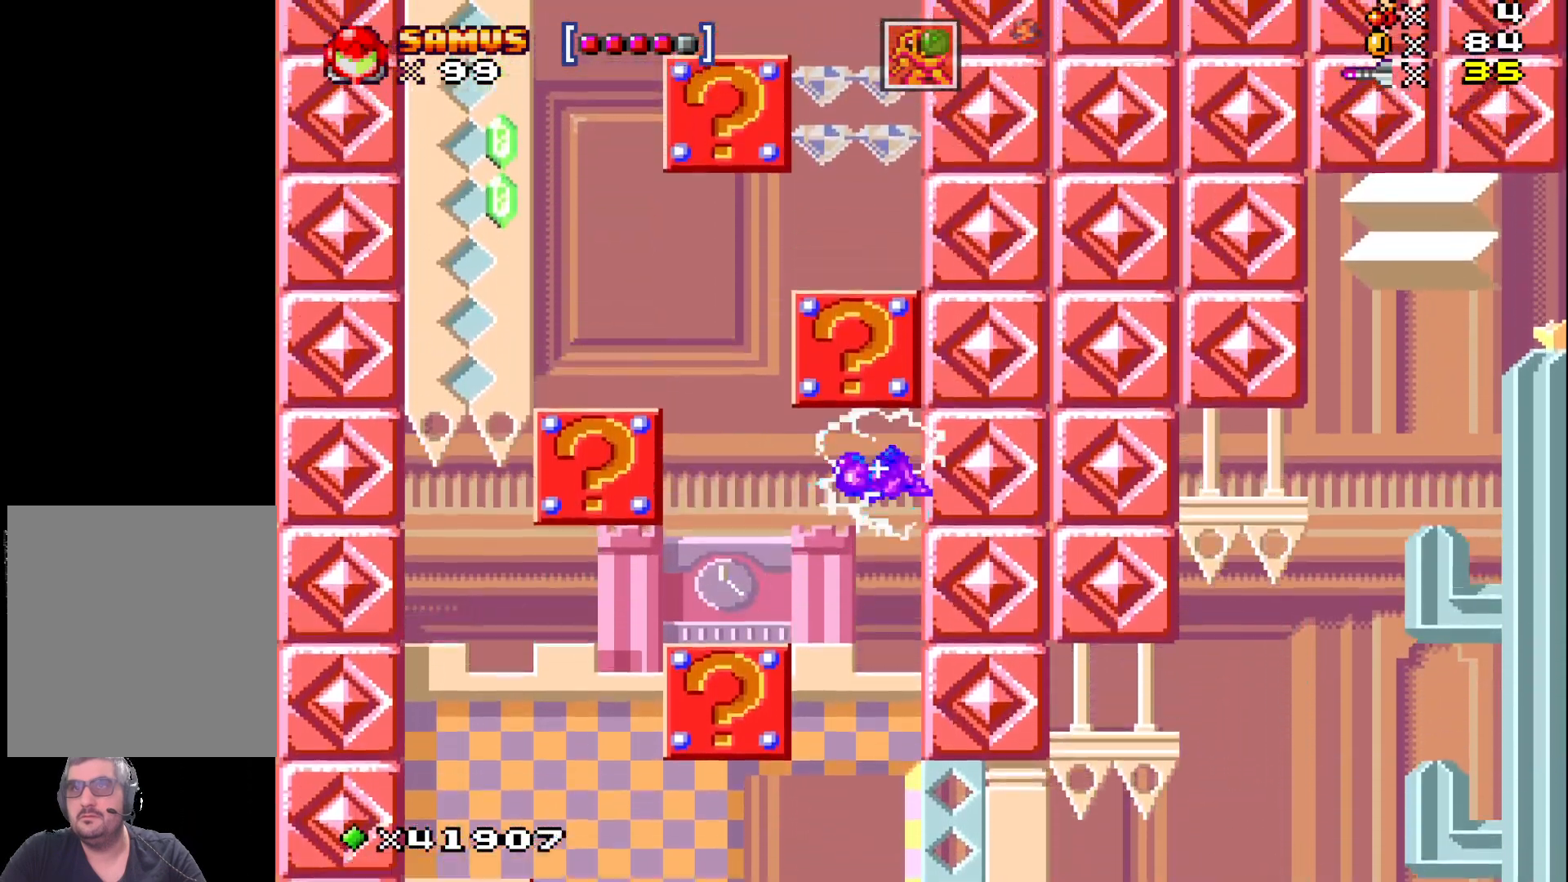
{"buttons": ["X"], "events": [[50, "DPAD_RIGHT", "up"], [150, "DPAD_LEFT", "down"], [417, "A", "up"], [450, "DPAD_LEFT", "up"]]}
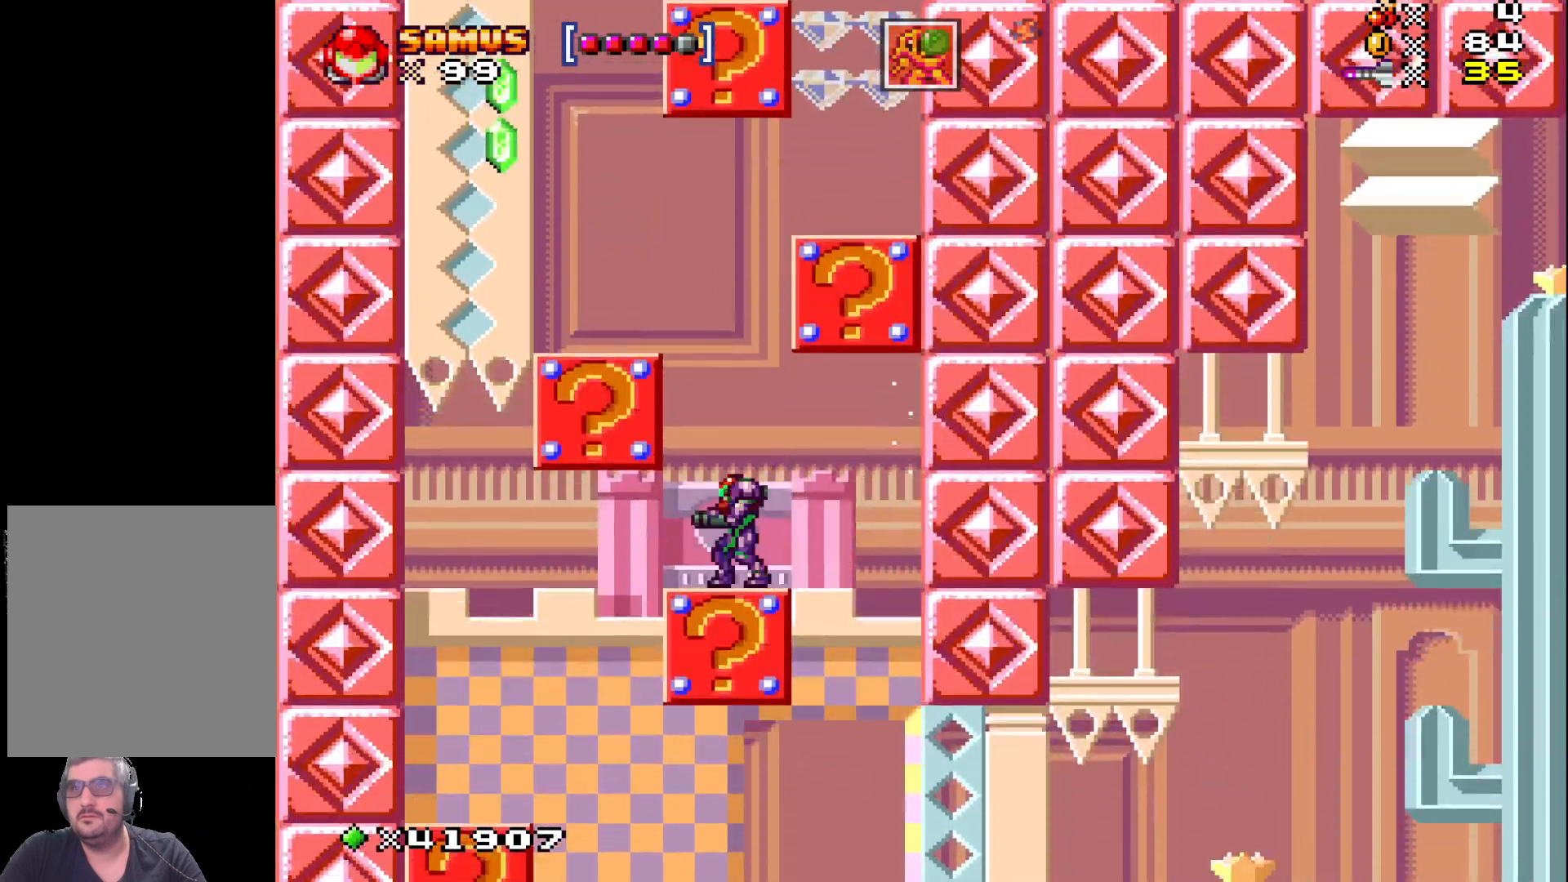
{"buttons": ["A", "X", "DPAD_LEFT"], "events": [[83, "A", "down"], [217, "DPAD_LEFT", "down"]]}
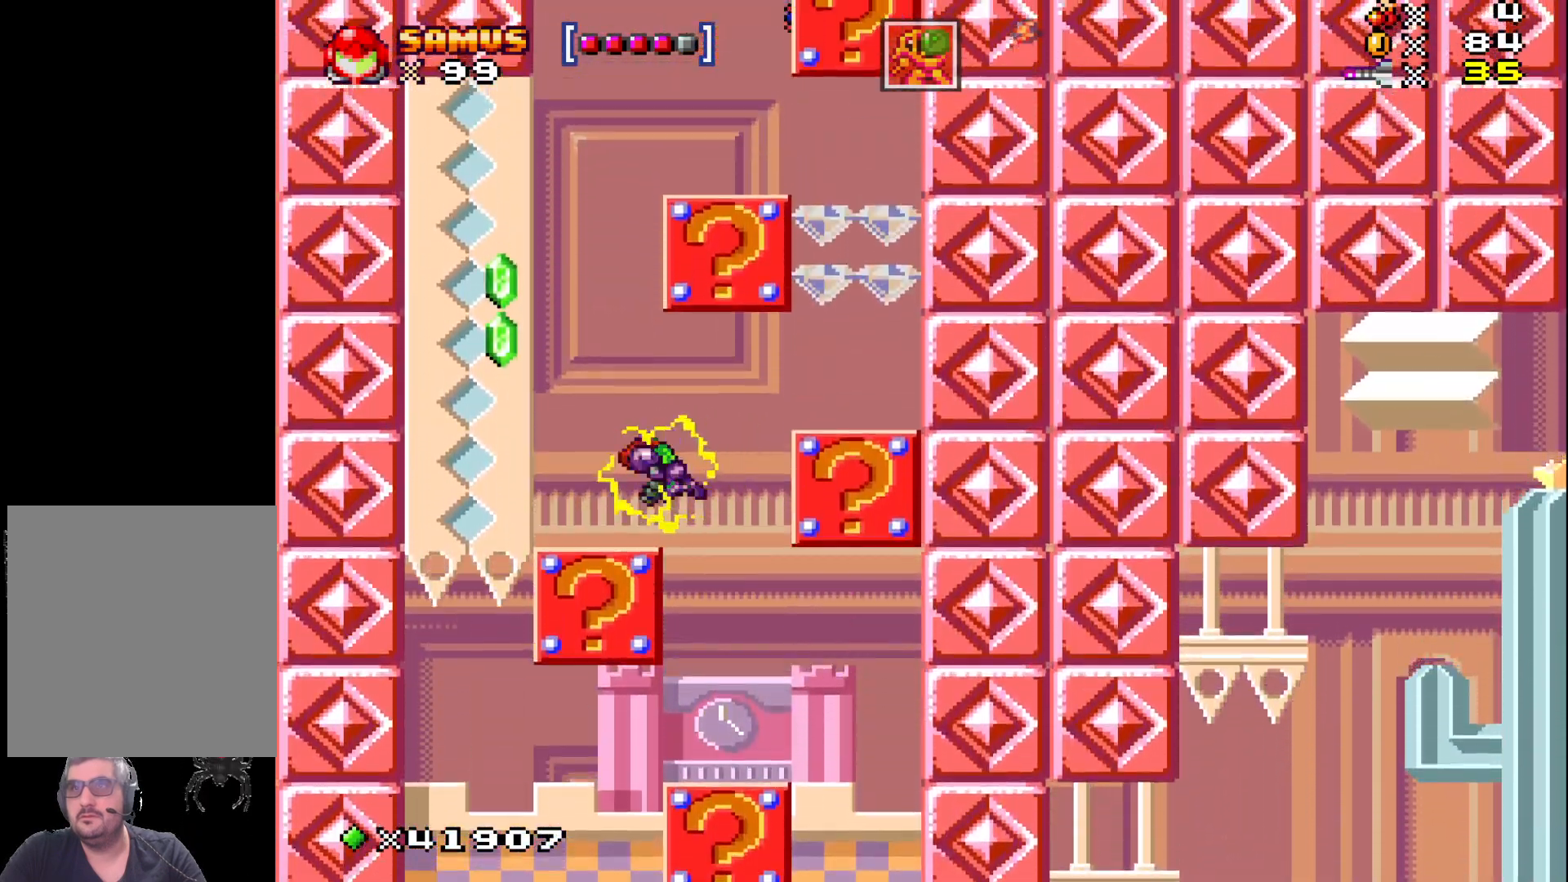
{"buttons": ["A", "X", "DPAD_RIGHT"], "events": [[33, "A", "up"], [150, "DPAD_LEFT", "up"], [283, "DPAD_RIGHT", "down"], [350, "A", "down"]]}
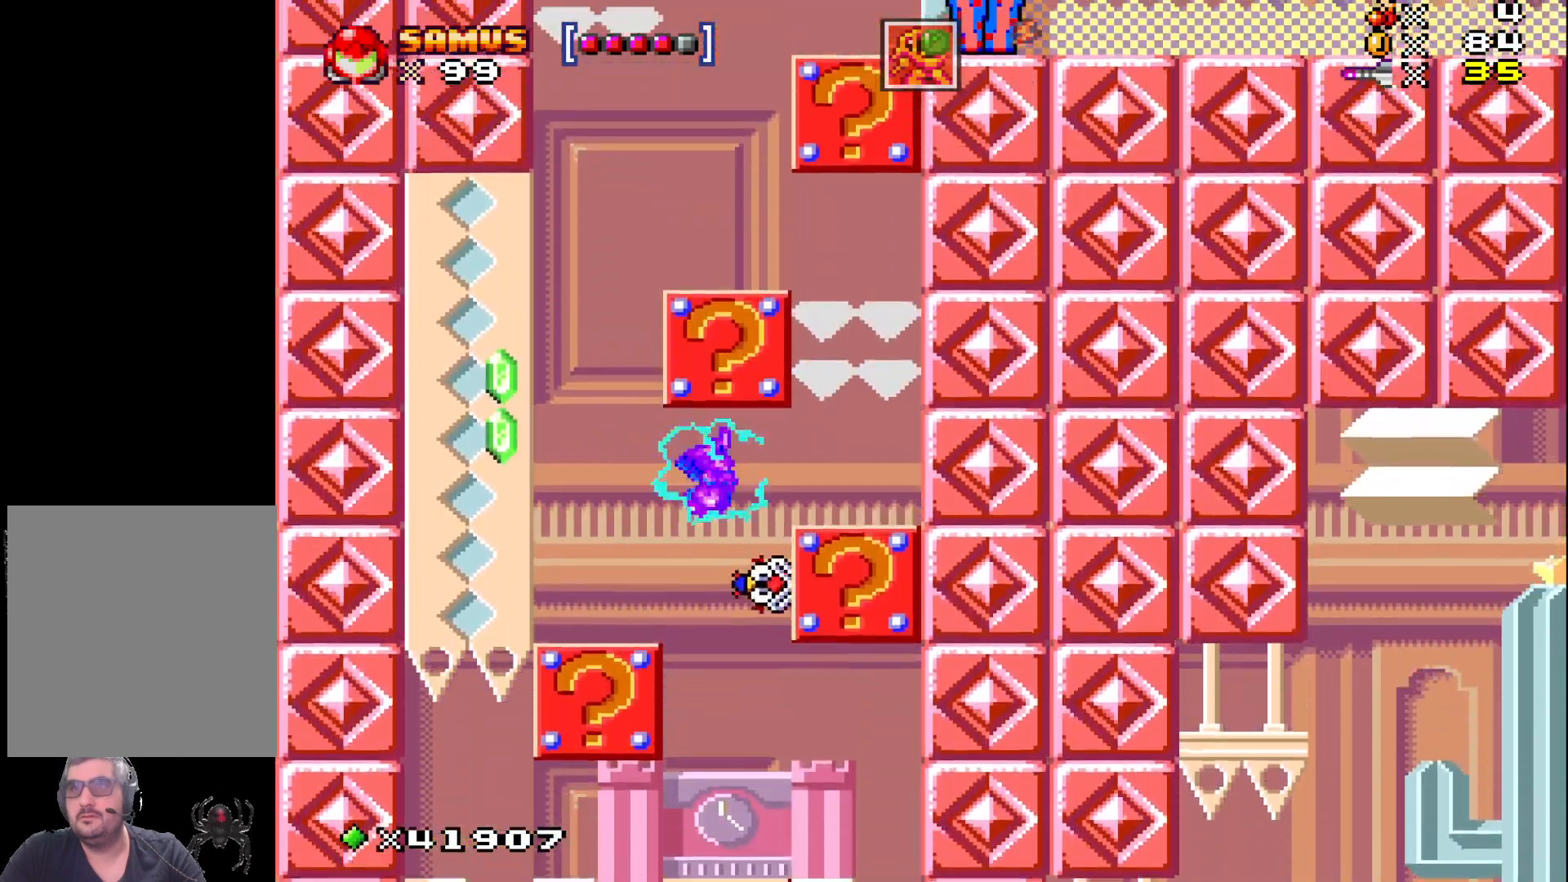
{"buttons": ["X", "DPAD_LEFT"], "events": [[267, "A", "up"], [333, "DPAD_RIGHT", "up"], [483, "DPAD_LEFT", "down"]]}
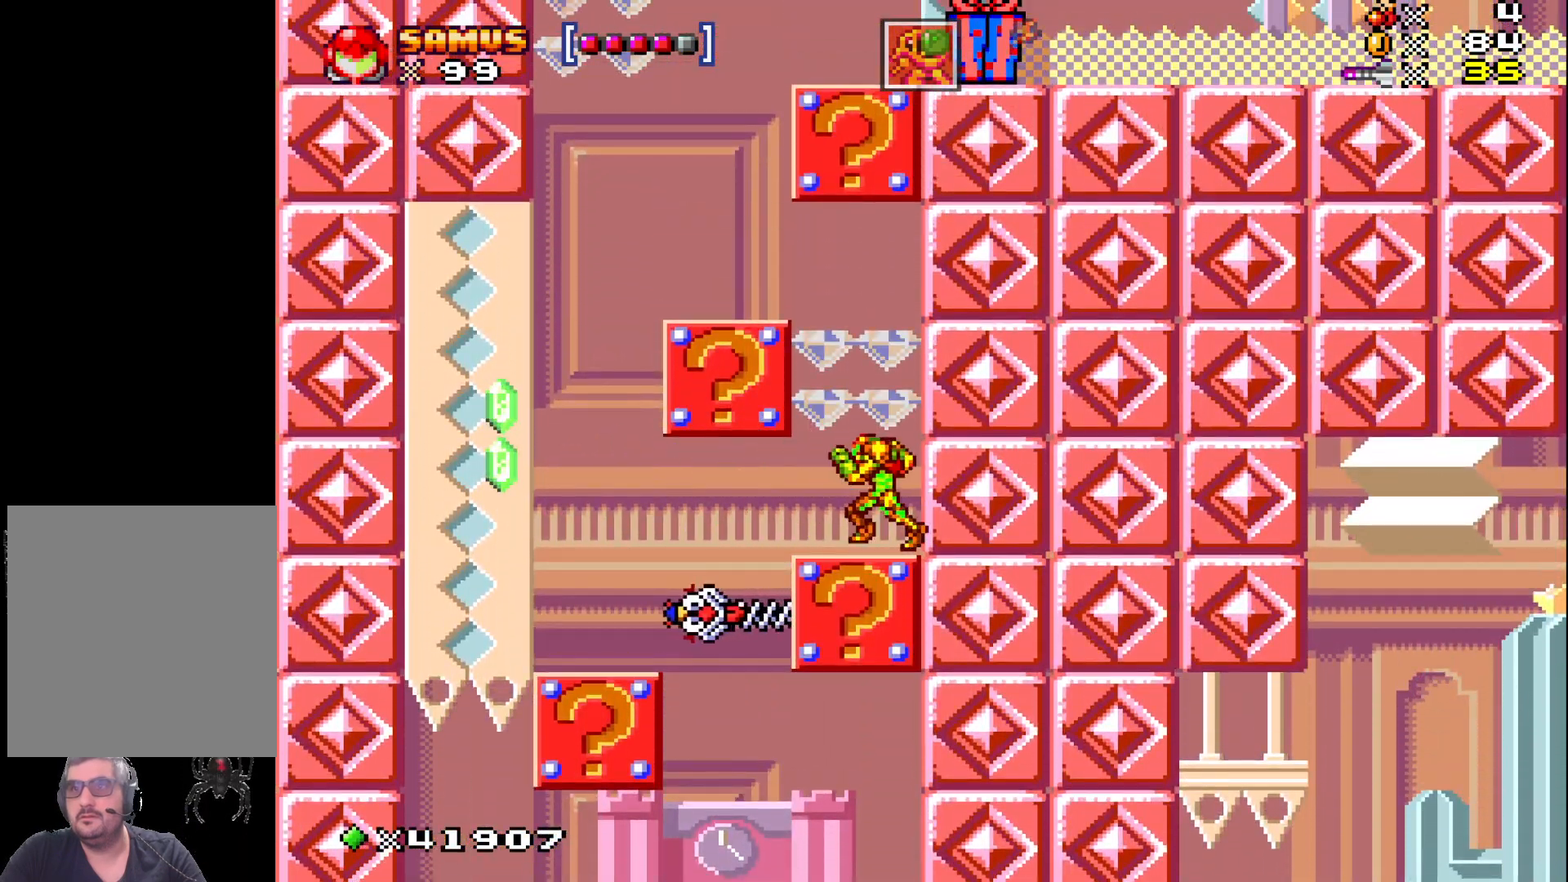
{"buttons": ["X", "DPAD_LEFT"], "events": [[200, "A", "down"], [200, "DPAD_DOWN", "down"], [250, "DPAD_LEFT", "up"], [317, "A", "up"], [317, "X", "up"], [383, "DPAD_LEFT", "down"], [400, "DPAD_DOWN", "up"], [400, "X", "down"]]}
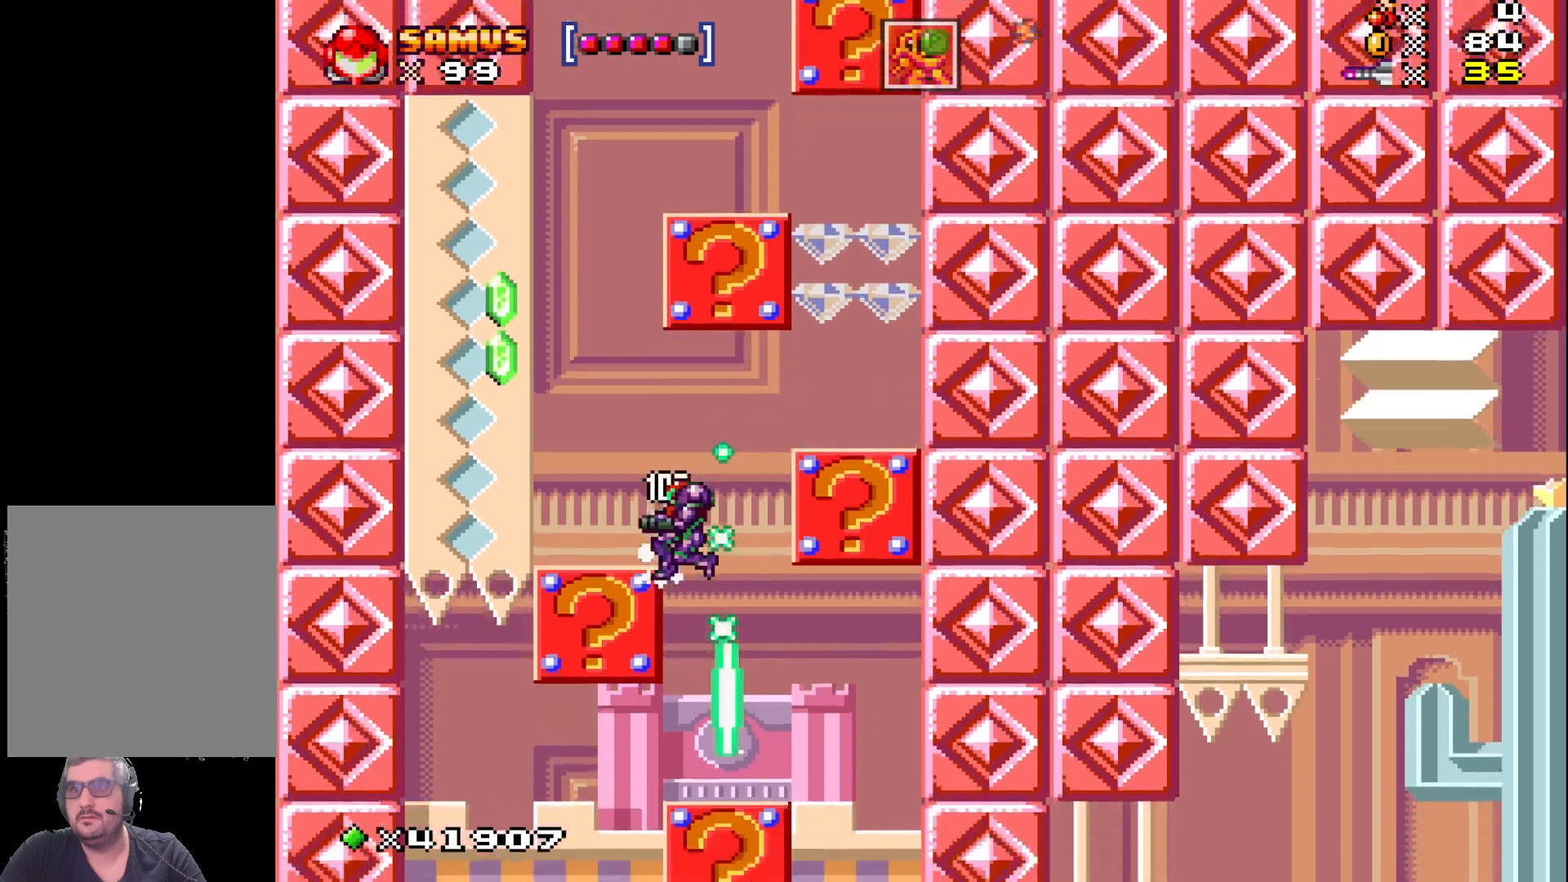
{"buttons": ["A", "X"], "events": [[183, "DPAD_LEFT", "up"], [333, "A", "down"]]}
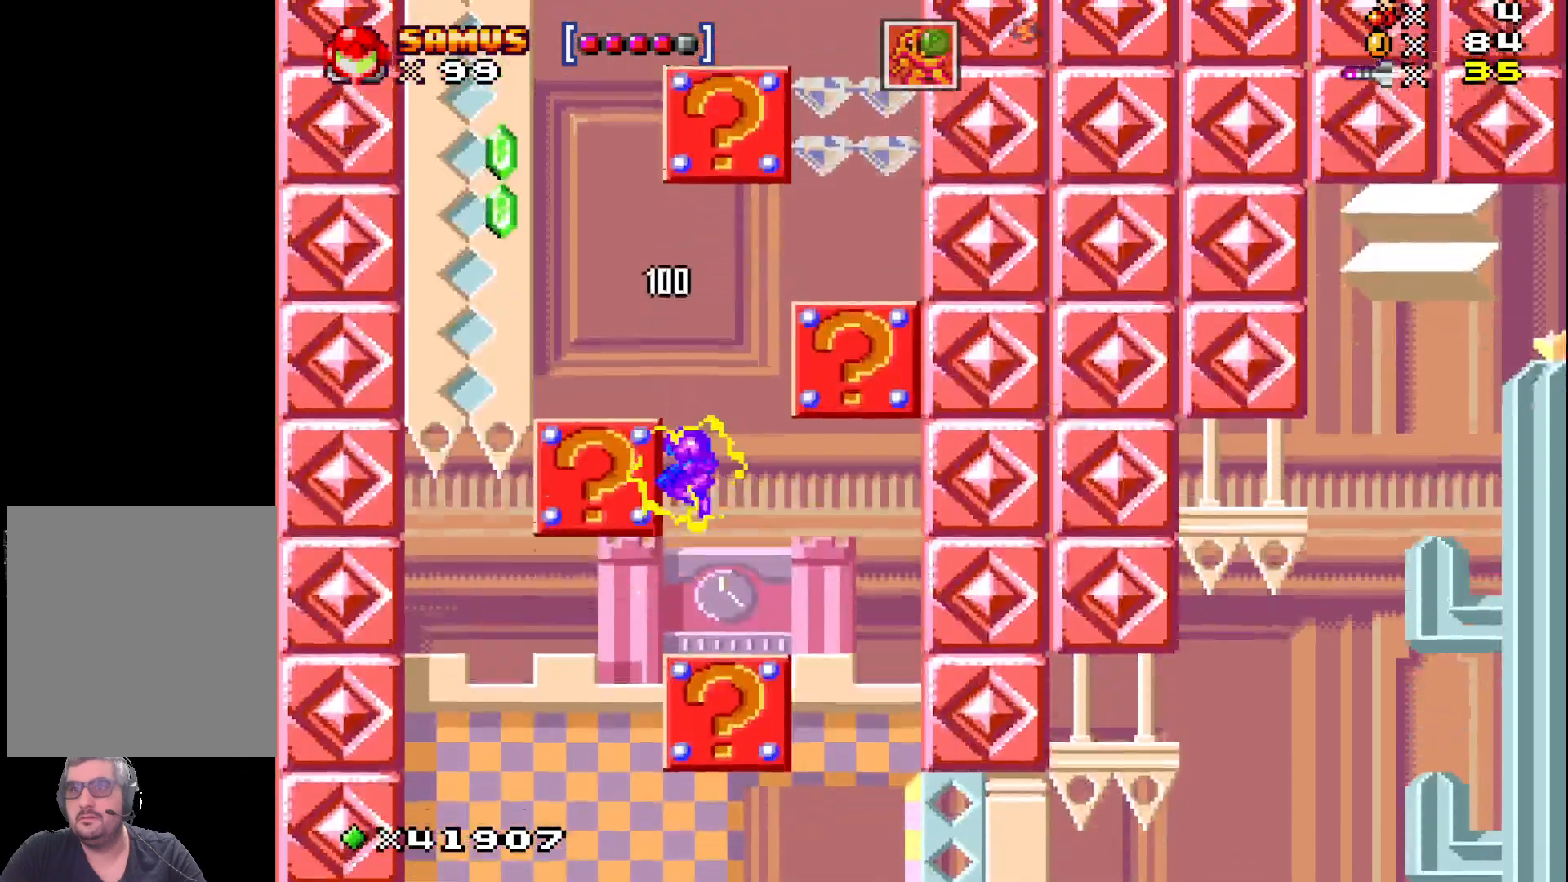
{"buttons": ["X", "DPAD_LEFT"], "events": [[283, "A", "up"], [317, "DPAD_LEFT", "down"]]}
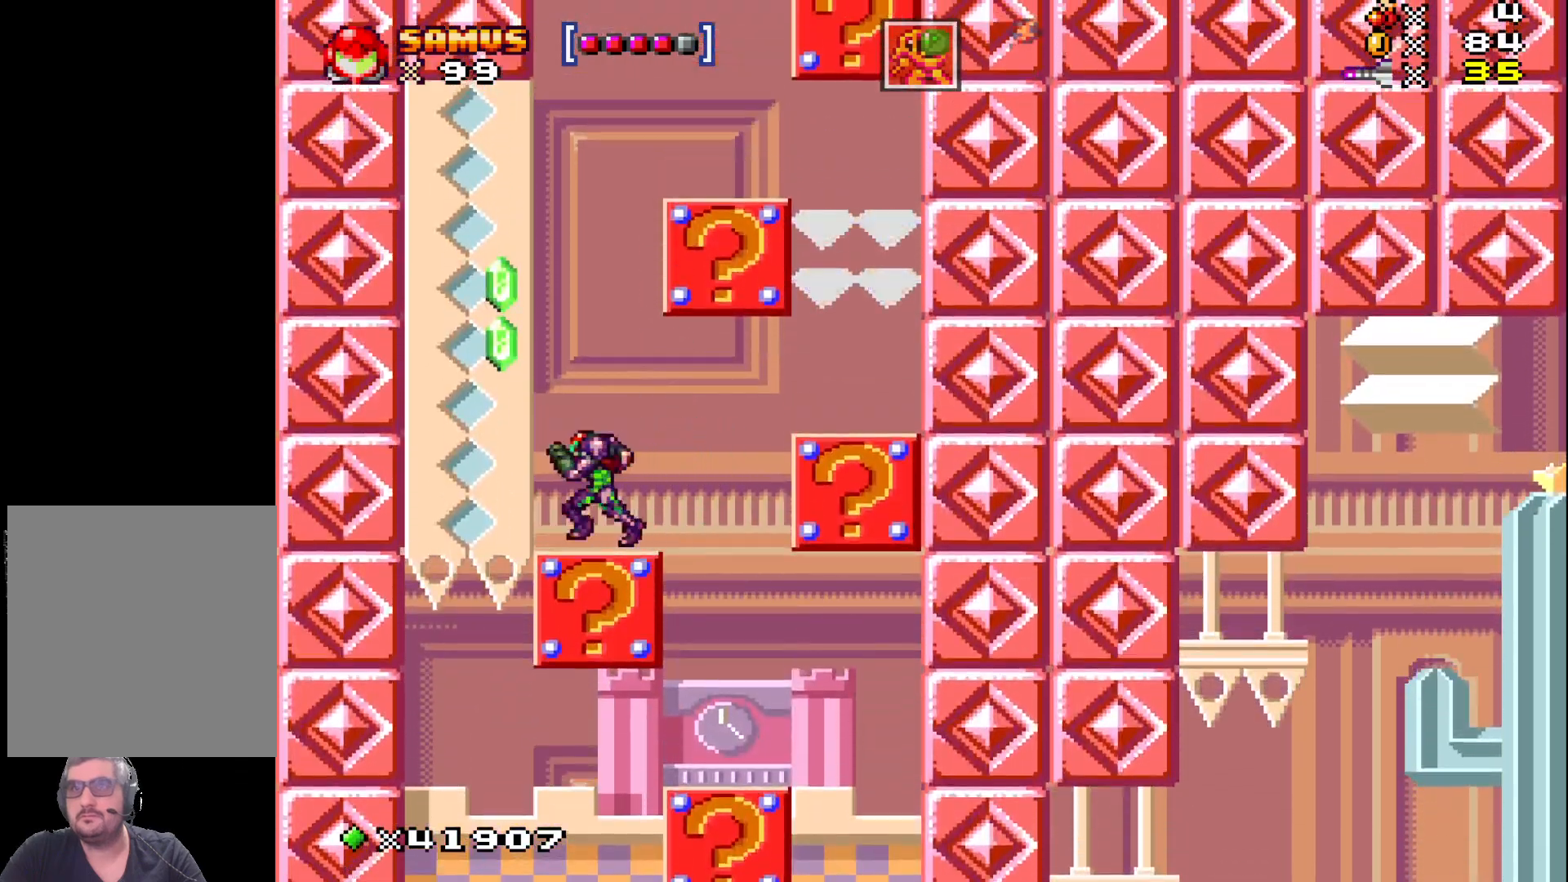
{"buttons": ["X"], "events": [[67, "A", "down"], [200, "DPAD_LEFT", "up"], [300, "A", "up"]]}
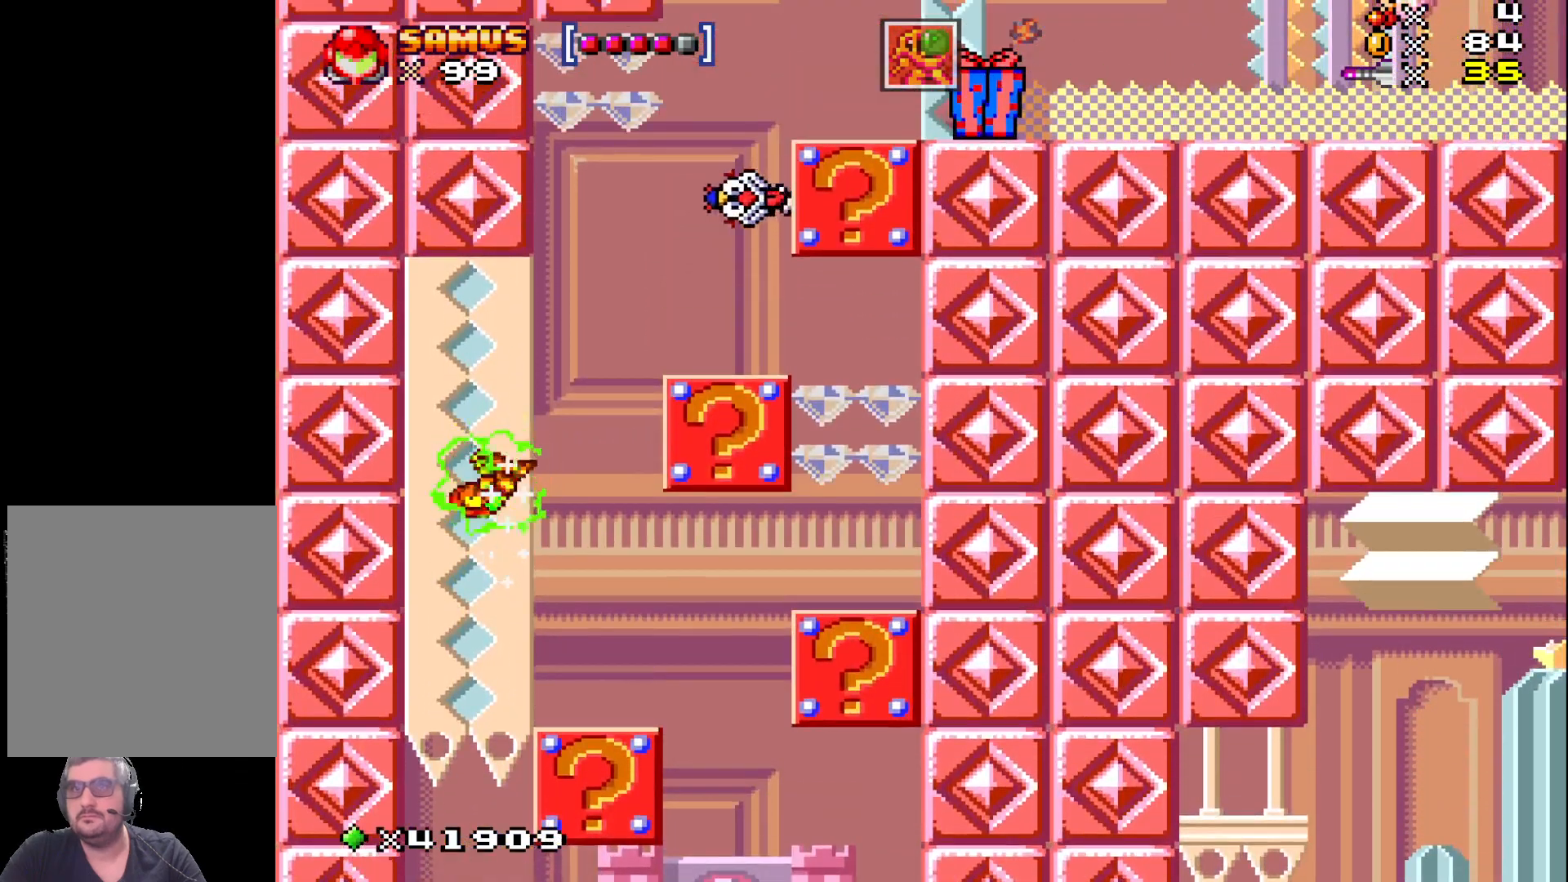
{"buttons": ["A", "X", "DPAD_RIGHT"], "events": [[17, "DPAD_RIGHT", "down"], [333, "A", "down"]]}
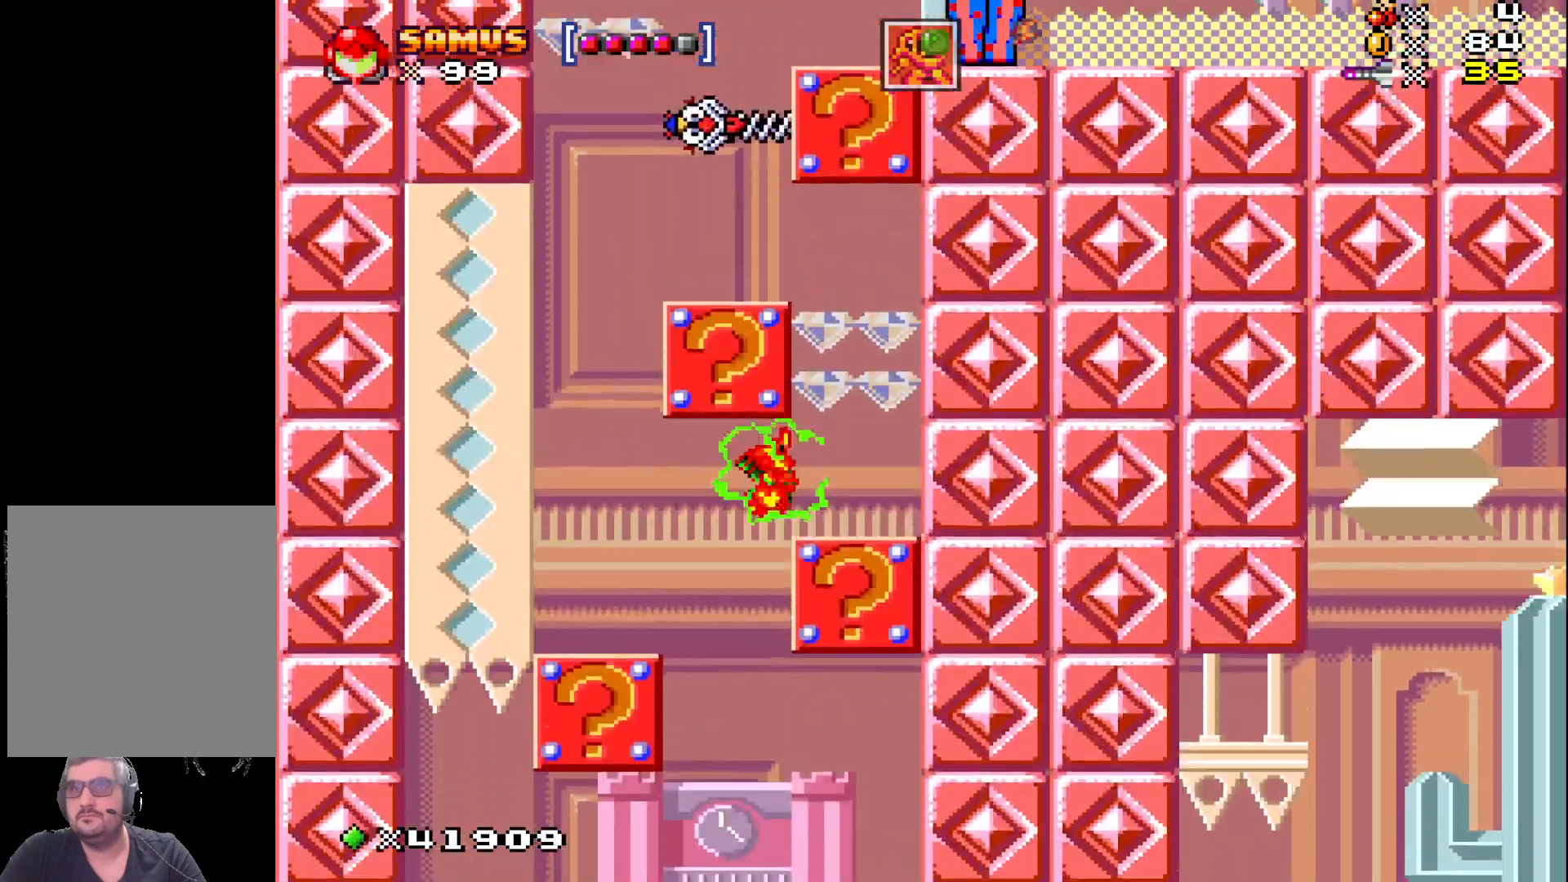
{"buttons": ["A", "X", "DPAD_LEFT"], "events": [[50, "A", "up"], [317, "A", "down"], [333, "DPAD_RIGHT", "up"], [500, "DPAD_LEFT", "down"]]}
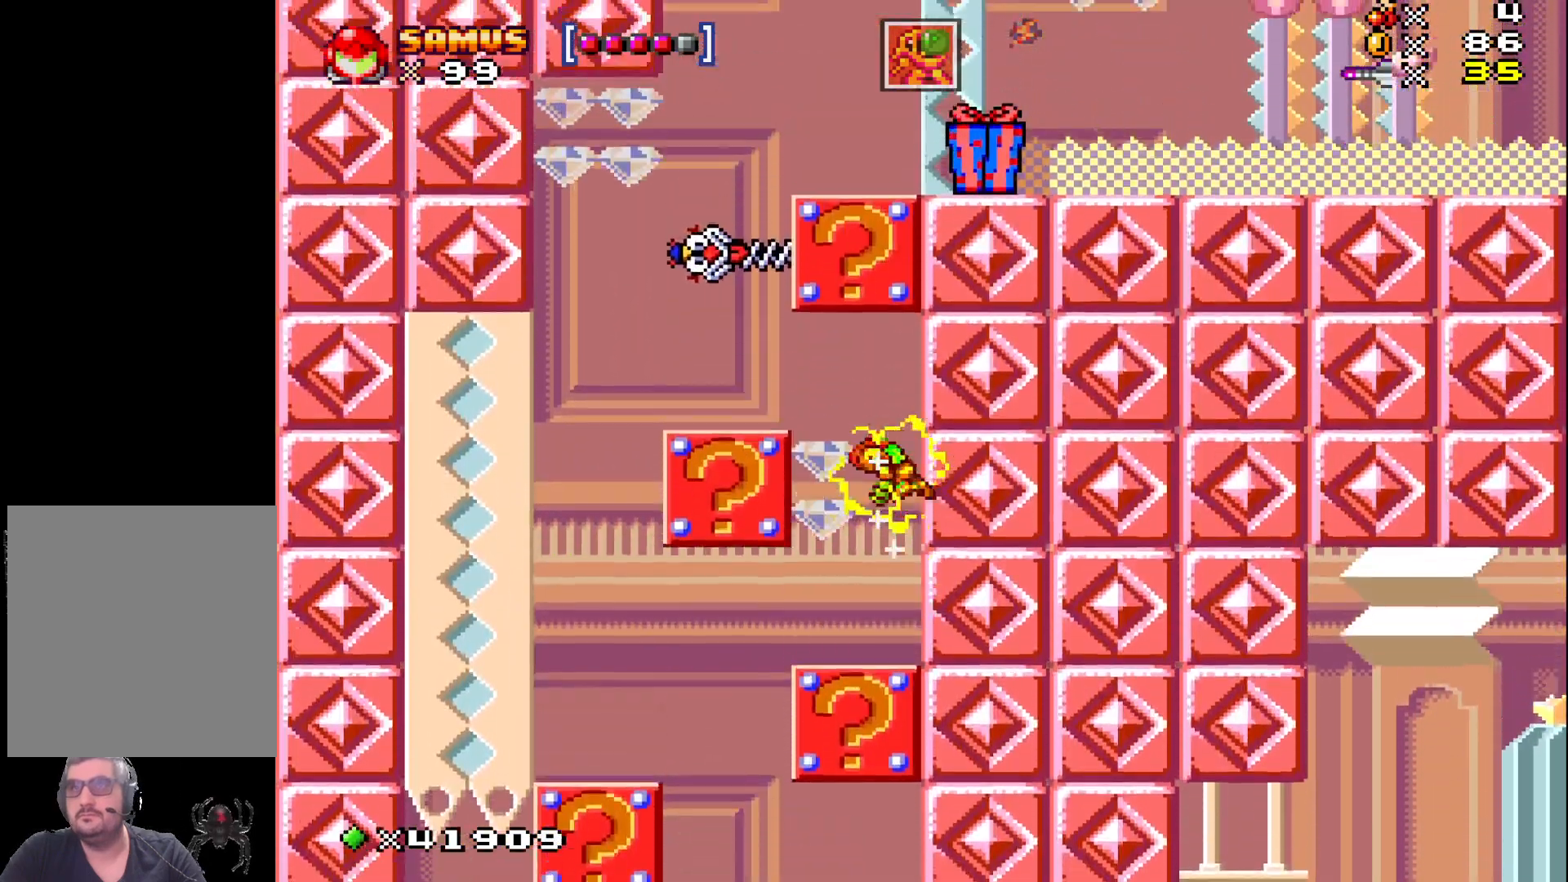
{"buttons": ["X", "DPAD_UP"], "events": [[267, "DPAD_UP", "down"], [317, "A", "up"], [317, "DPAD_LEFT", "up"], [317, "X", "up"], [417, "X", "down"]]}
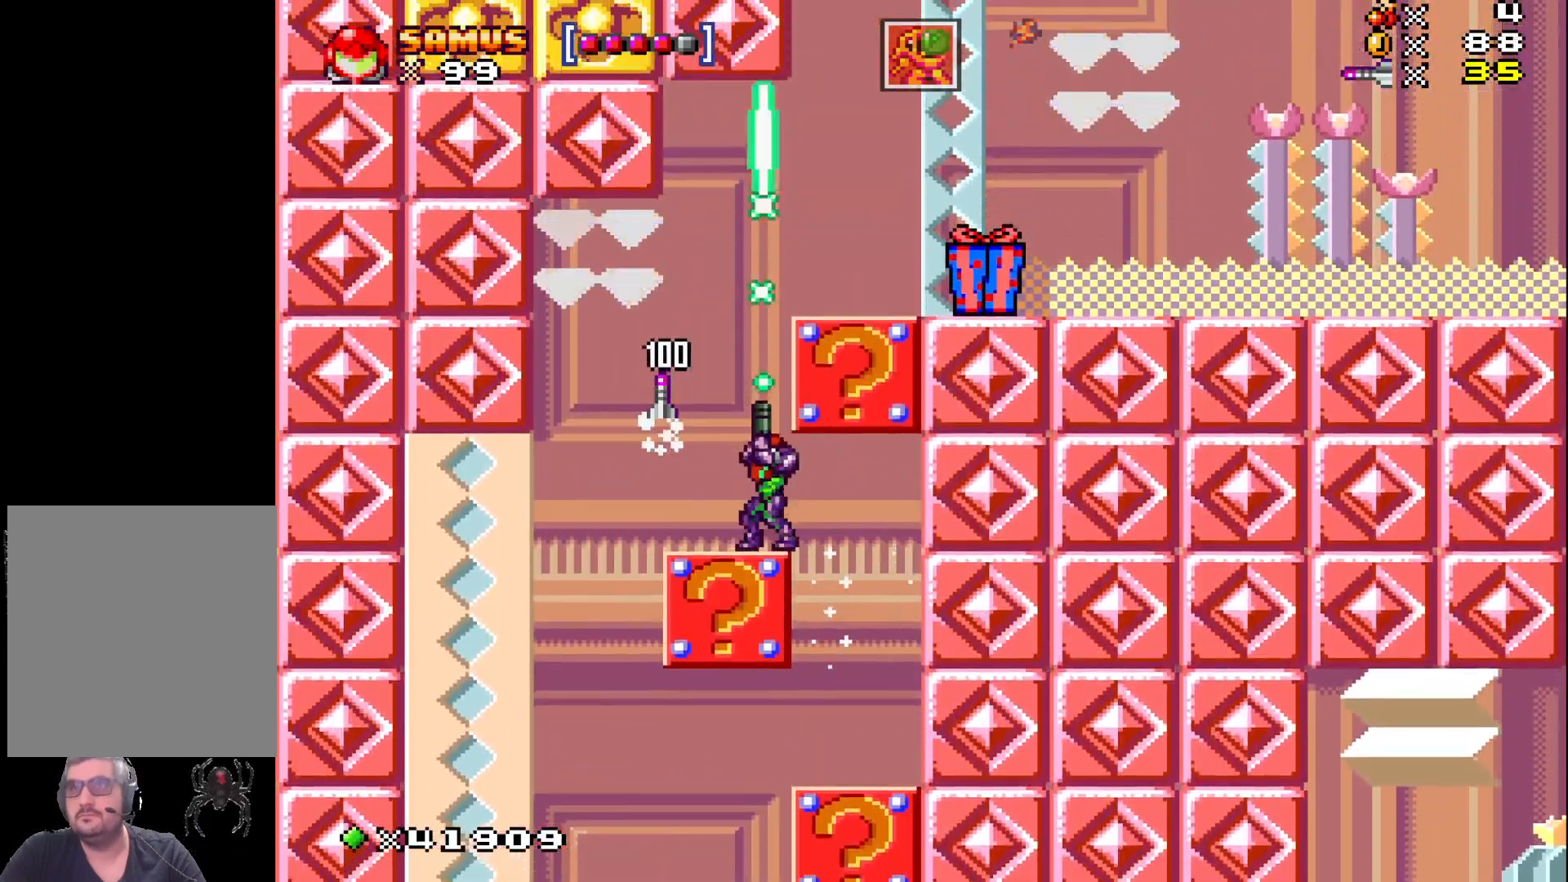
{"buttons": ["X"], "events": [[50, "DPAD_UP", "up"], [167, "DPAD_RIGHT", "down"], [400, "DPAD_RIGHT", "up"]]}
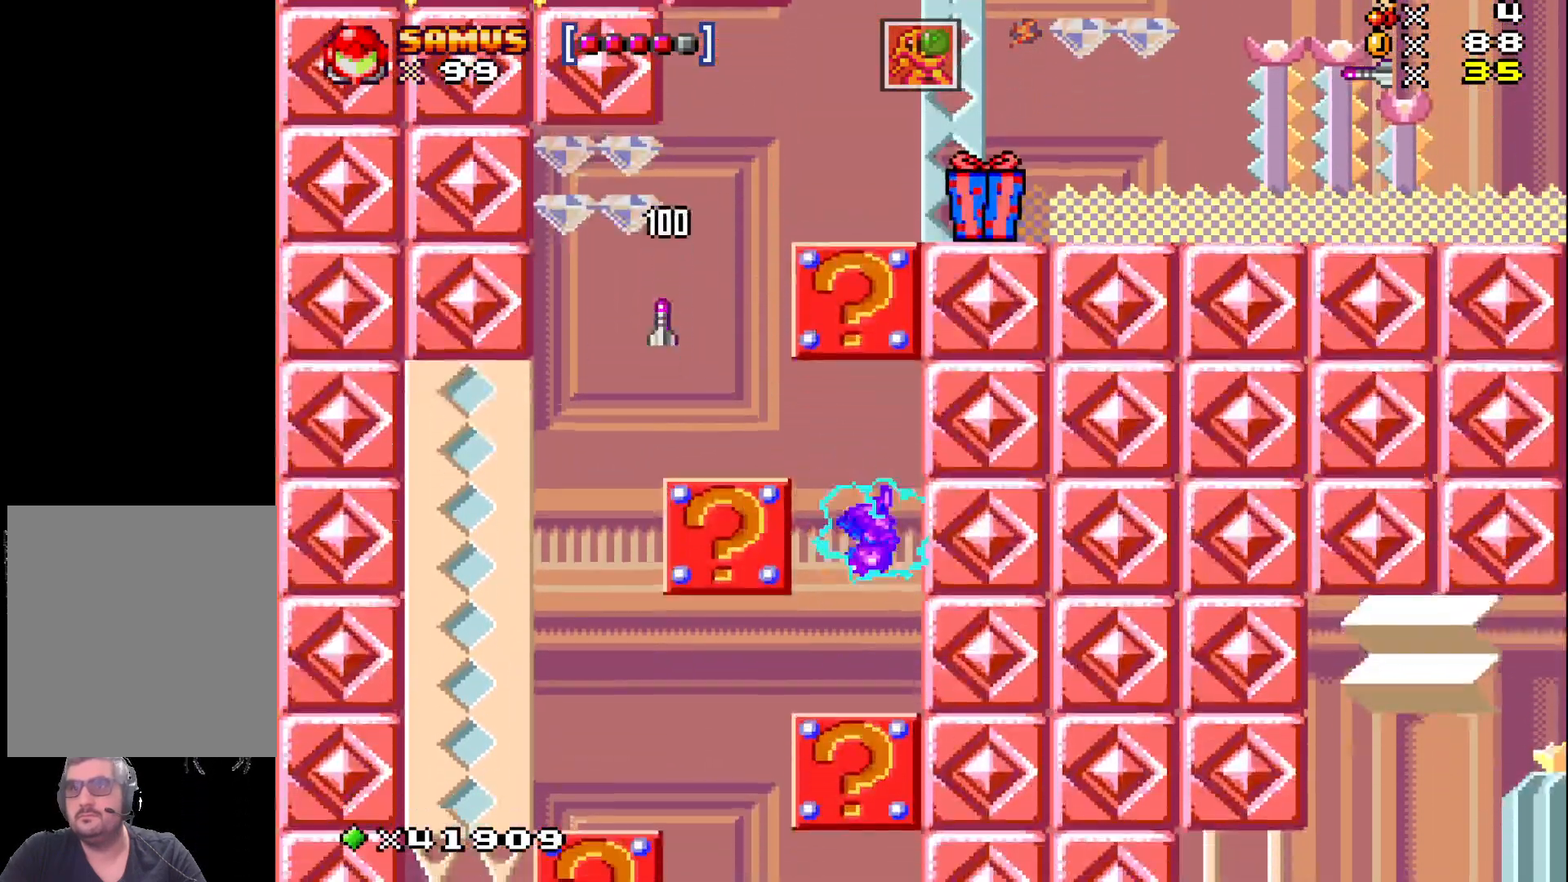
{"buttons": ["A", "X"], "events": [[250, "A", "down"]]}
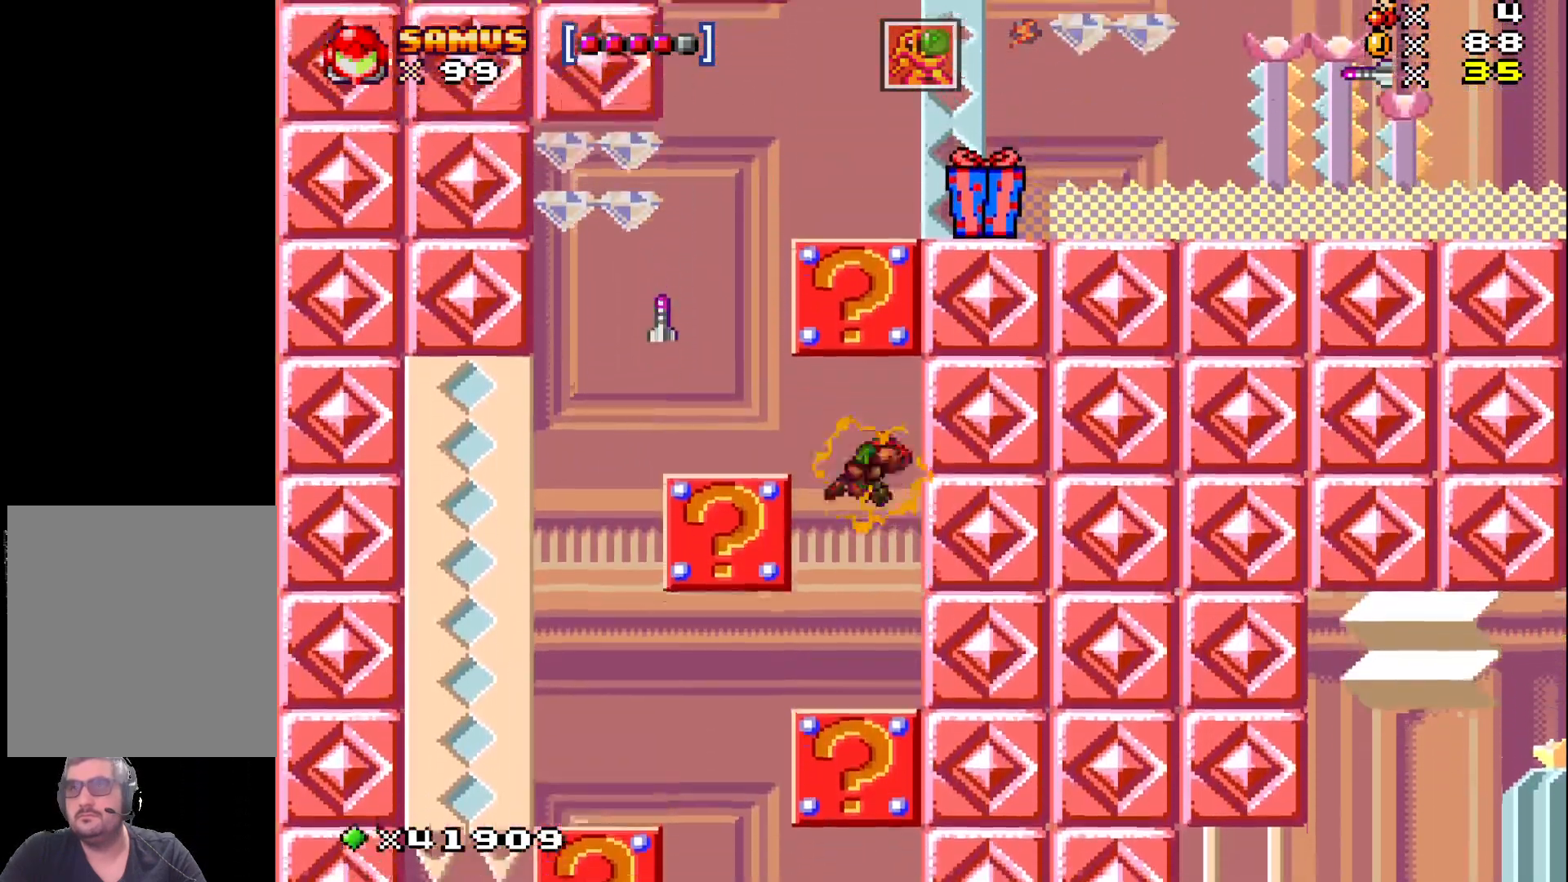
{"buttons": ["A", "X", "DPAD_LEFT"], "events": [[33, "DPAD_LEFT", "down"], [183, "A", "up"], [200, "DPAD_LEFT", "up"], [300, "DPAD_LEFT", "down"], [450, "A", "down"]]}
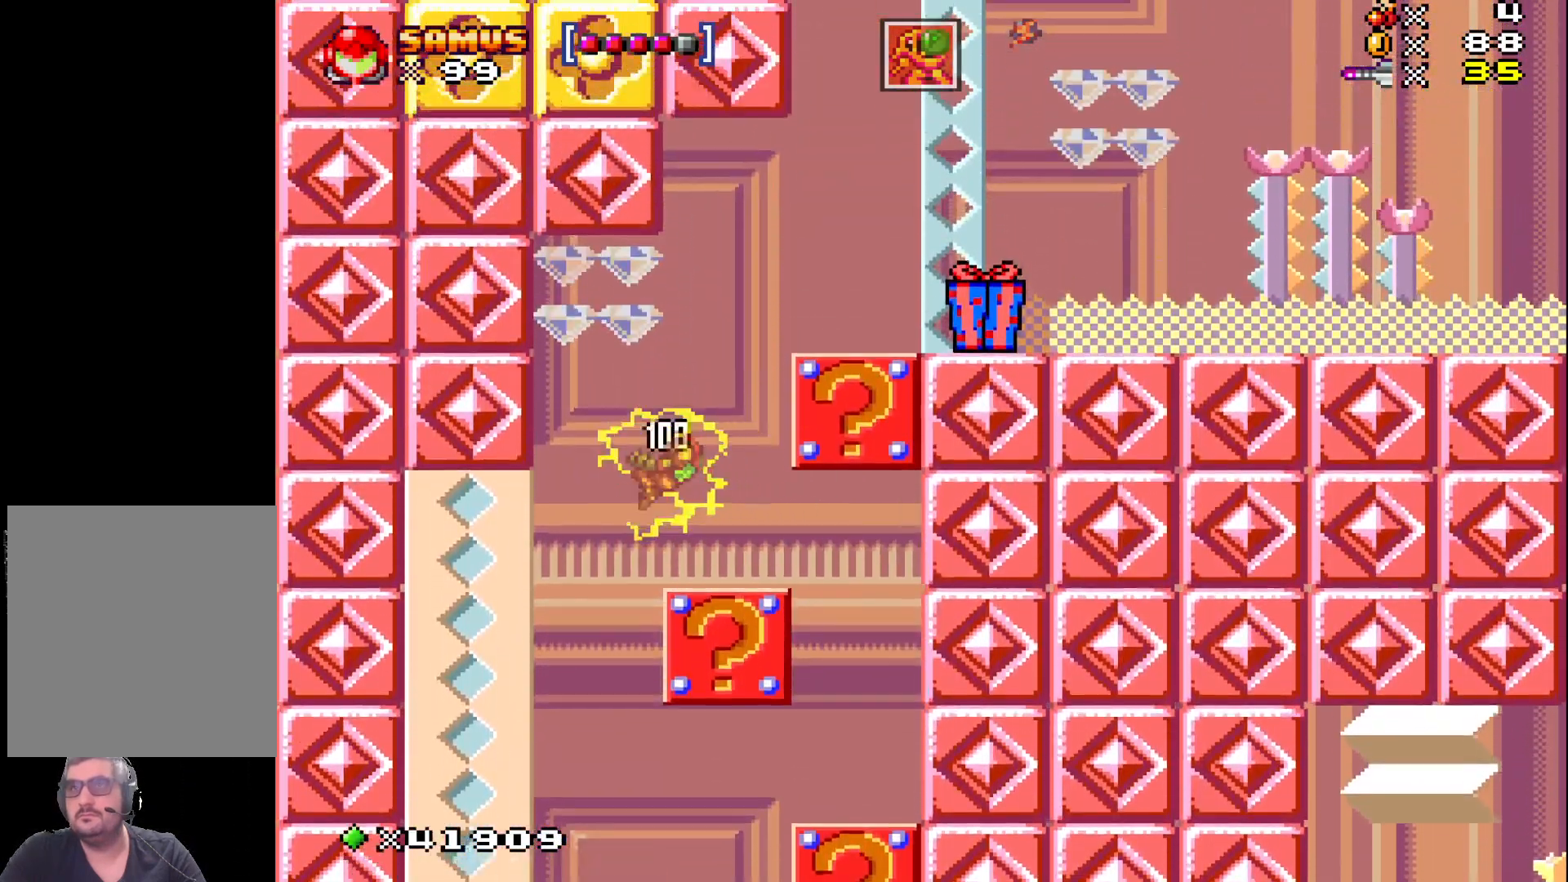
{"buttons": ["A", "X", "DPAD_RIGHT"], "events": [[250, "DPAD_LEFT", "up"], [367, "DPAD_RIGHT", "down"]]}
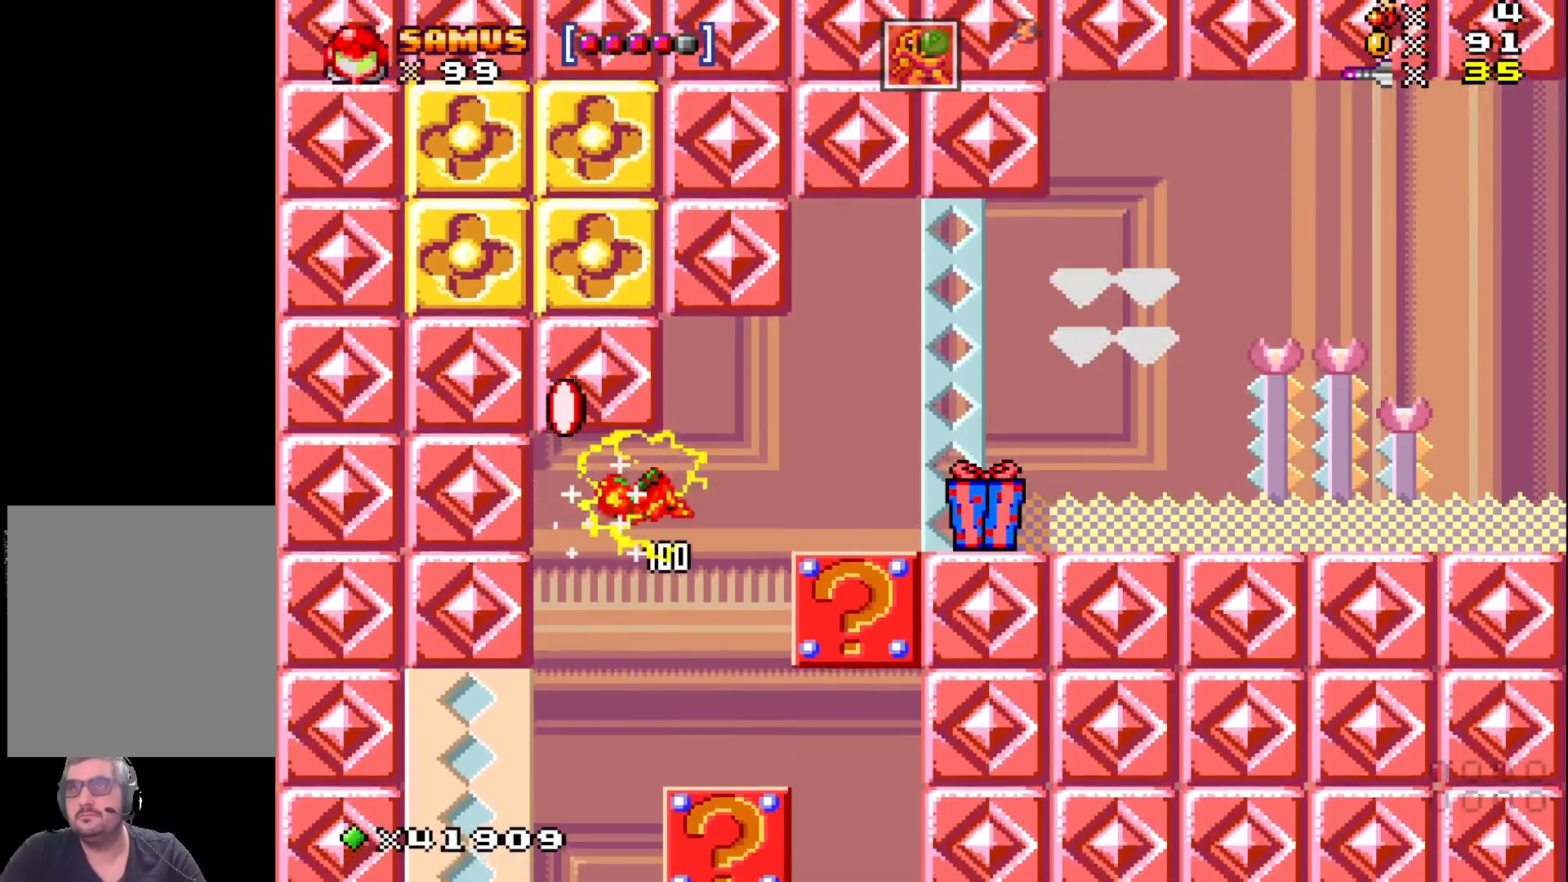
{"buttons": ["A", "X"], "events": [[83, "A", "up"], [133, "DPAD_RIGHT", "up"], [383, "A", "down"]]}
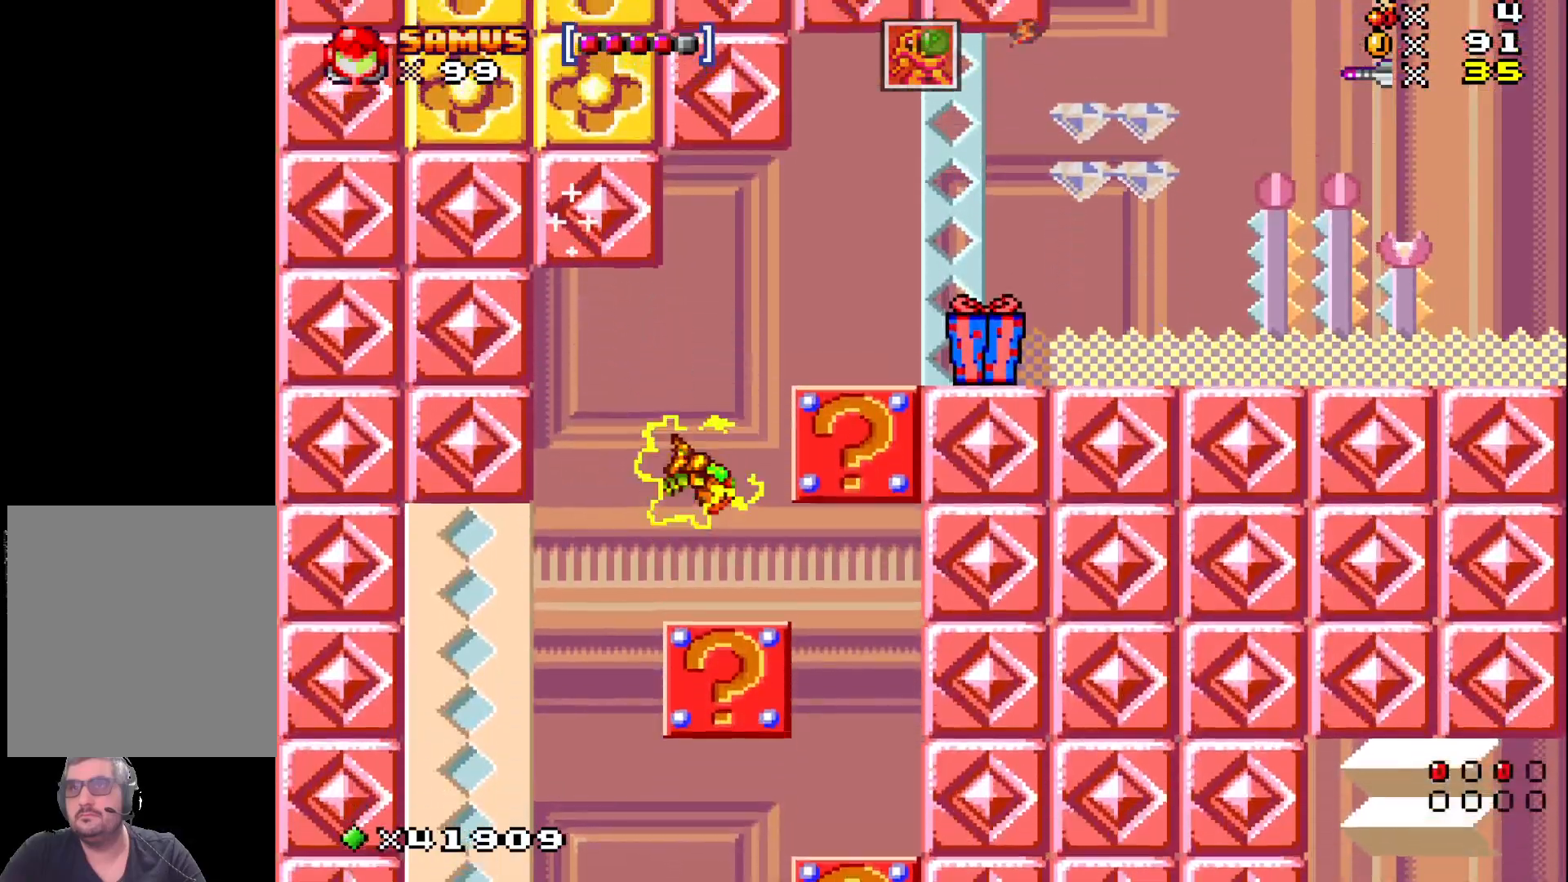
{"buttons": ["X"], "events": [[183, "DPAD_RIGHT", "down"], [400, "A", "up"], [450, "DPAD_RIGHT", "up"]]}
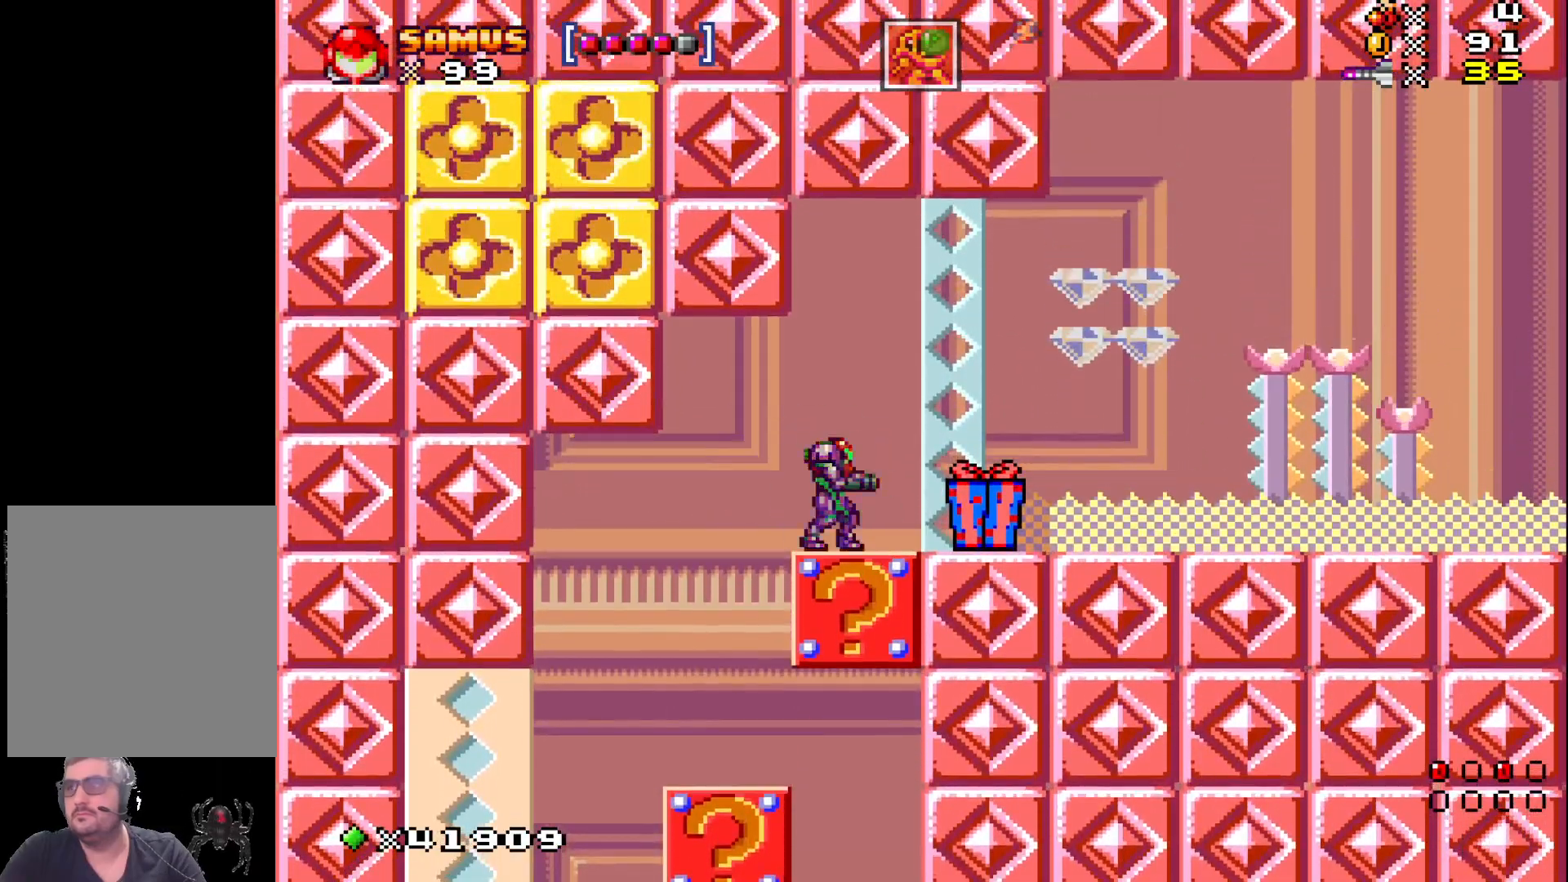
{"buttons": ["X", "DPAD_RIGHT"], "events": [[150, "A", "down"], [233, "DPAD_RIGHT", "down"], [350, "A", "up"]]}